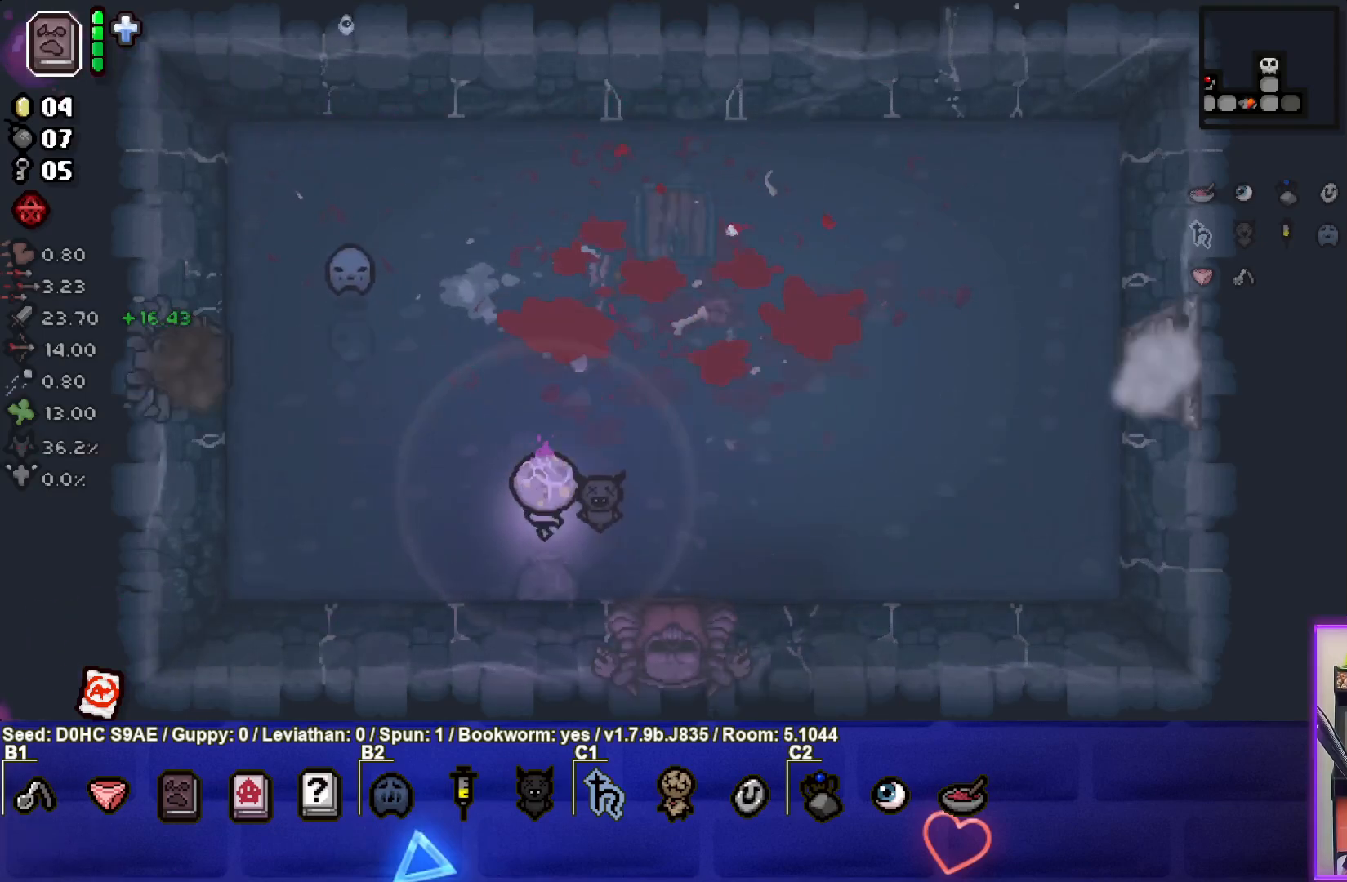
Gameplay with a controller (PlayStation layout); each line is a JSON object with the inputs held at the frame after it. "events" lists button and stick changes between this image and that frame as [ms after this image, input, new state], when the widget could be followed in between. Not read: right_stick.
{"buttons": [], "left_stick": "right", "events": [[17, "left_stick", "up"], [167, "left_stick", "center"], [350, "left_stick", "up-right"], [450, "left_stick", "right"]]}
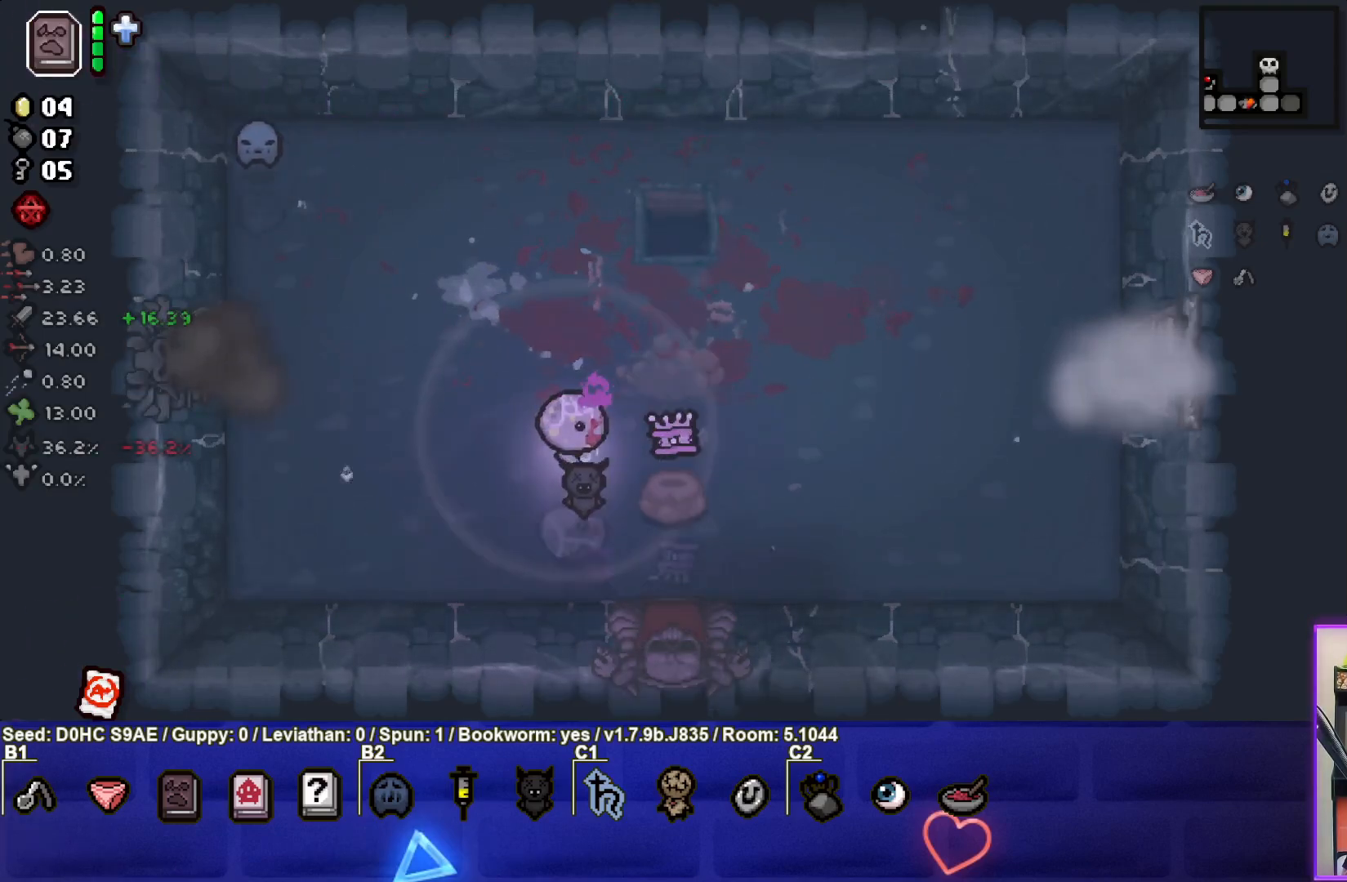
{"buttons": [], "left_stick": "up-left", "events": [[317, "left_stick", "up-left"]]}
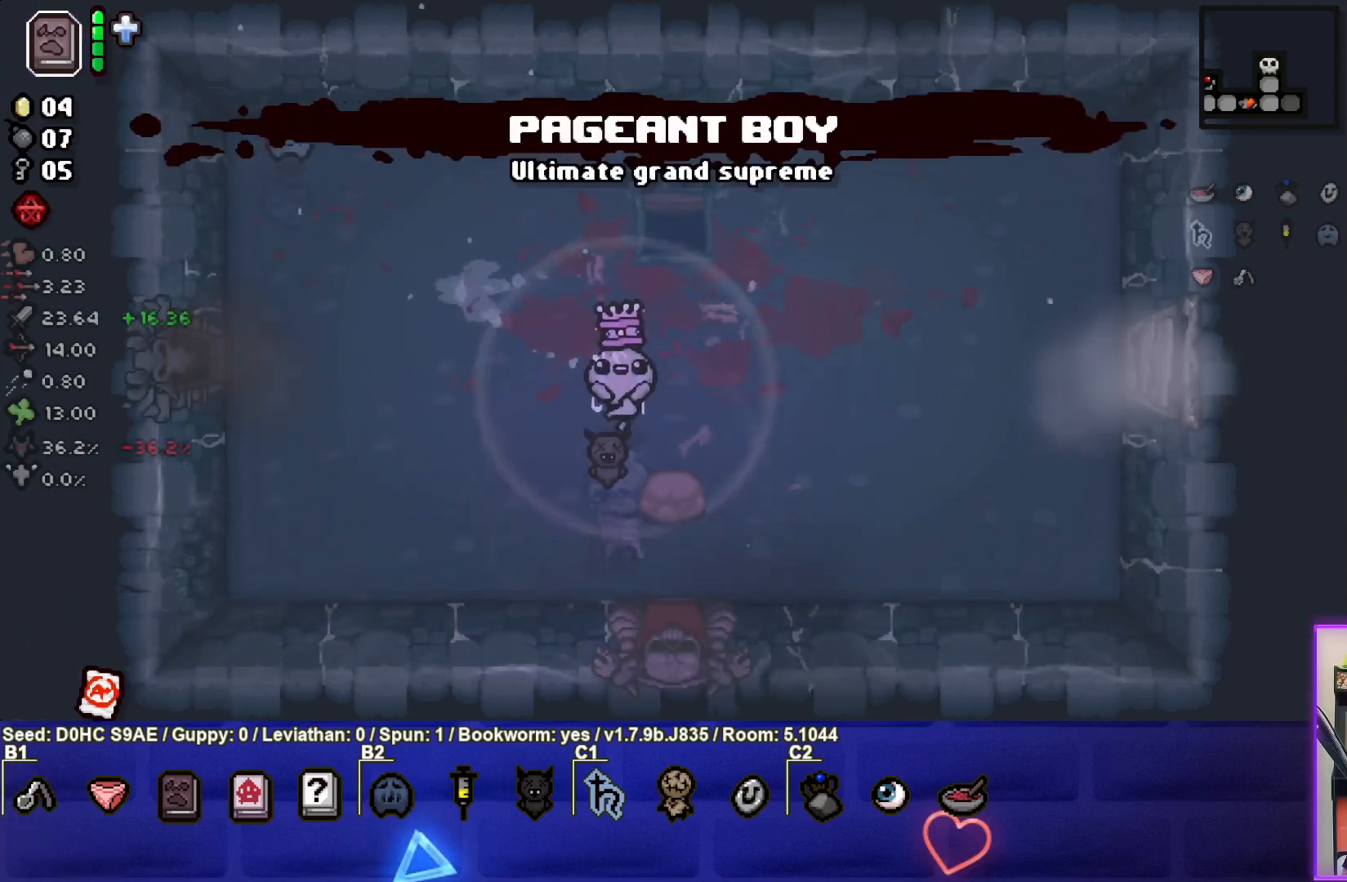
{"buttons": [], "left_stick": "up-left", "events": []}
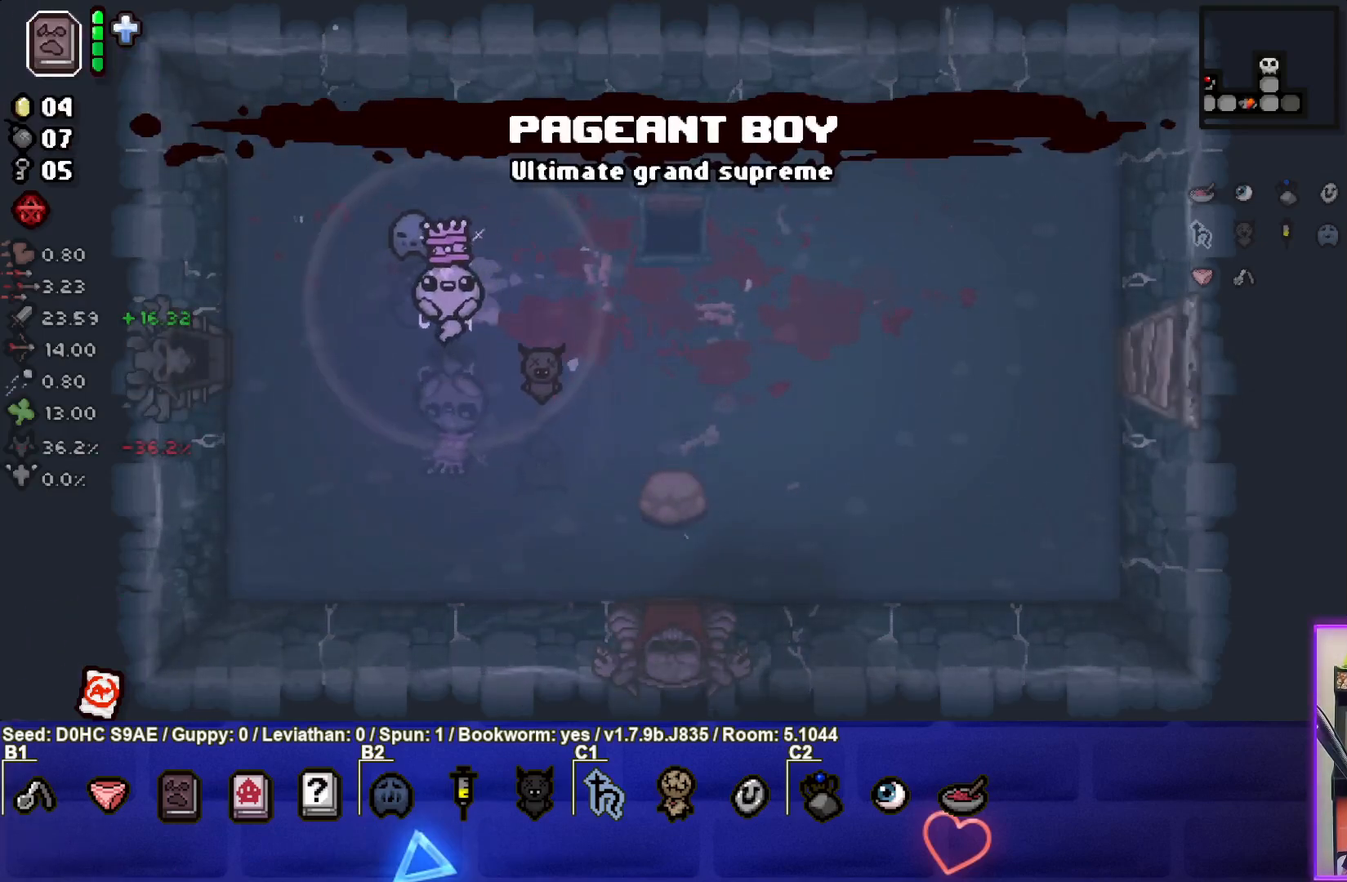
{"buttons": [], "left_stick": "left", "events": [[83, "left_stick", "center"], [167, "left_stick", "down-left"], [300, "left_stick", "left"], [400, "left_stick", "center"], [500, "left_stick", "left"]]}
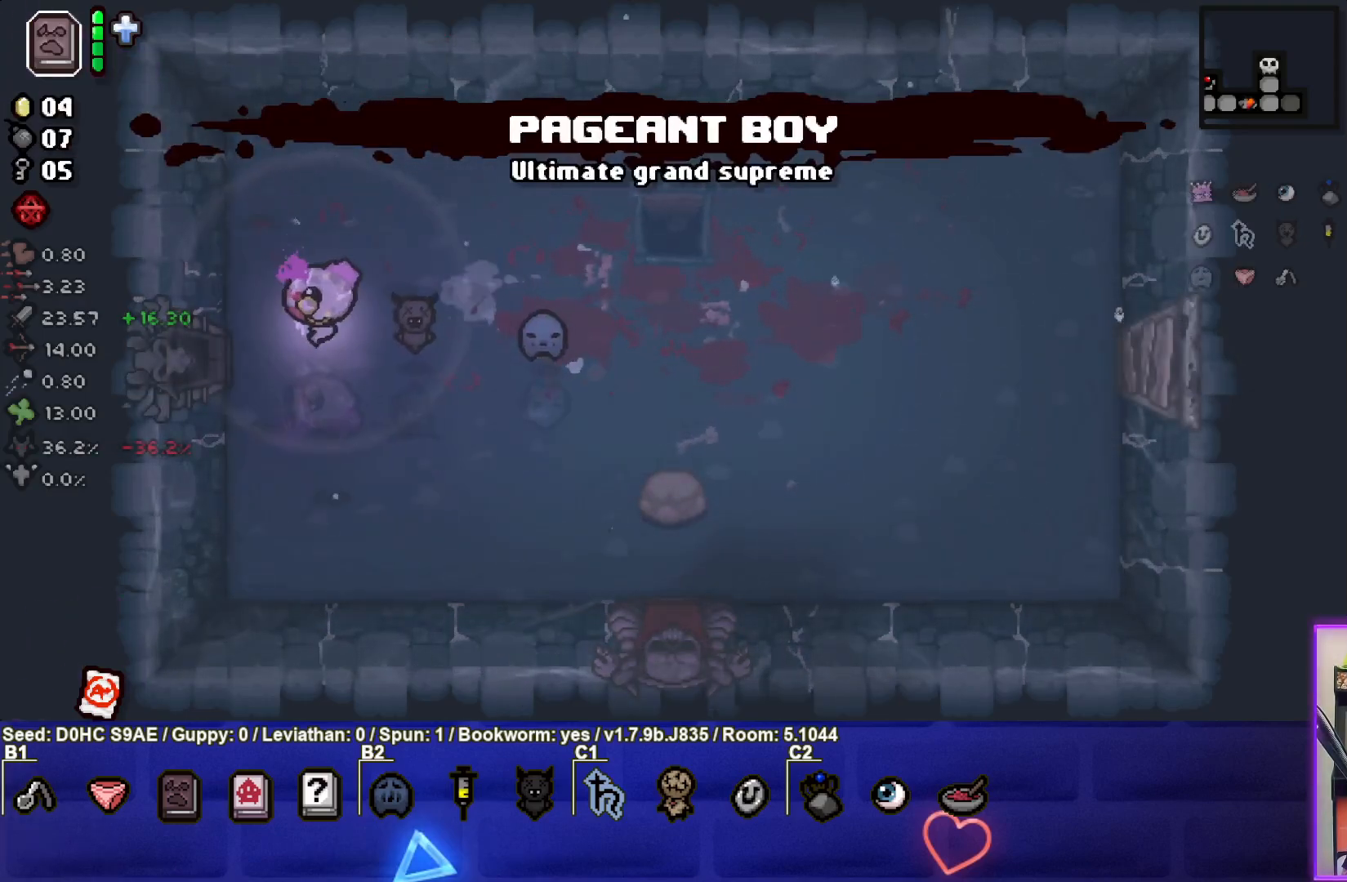
{"buttons": [], "left_stick": "left", "events": []}
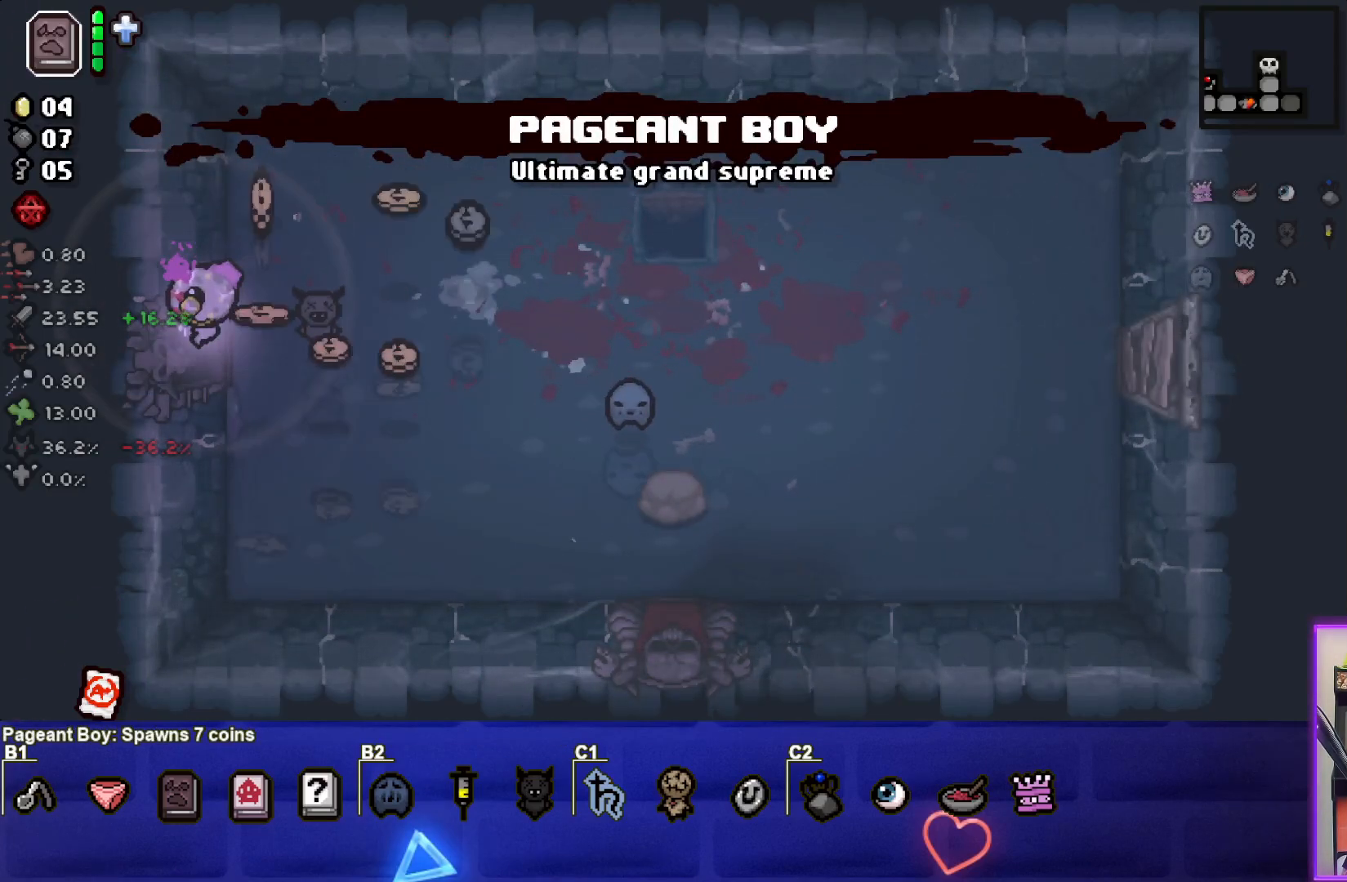
{"buttons": ["SQUARE"], "left_stick": "down-left", "events": [[50, "left_stick", "center"], [500, "SQUARE", "down"], [500, "left_stick", "down-left"]]}
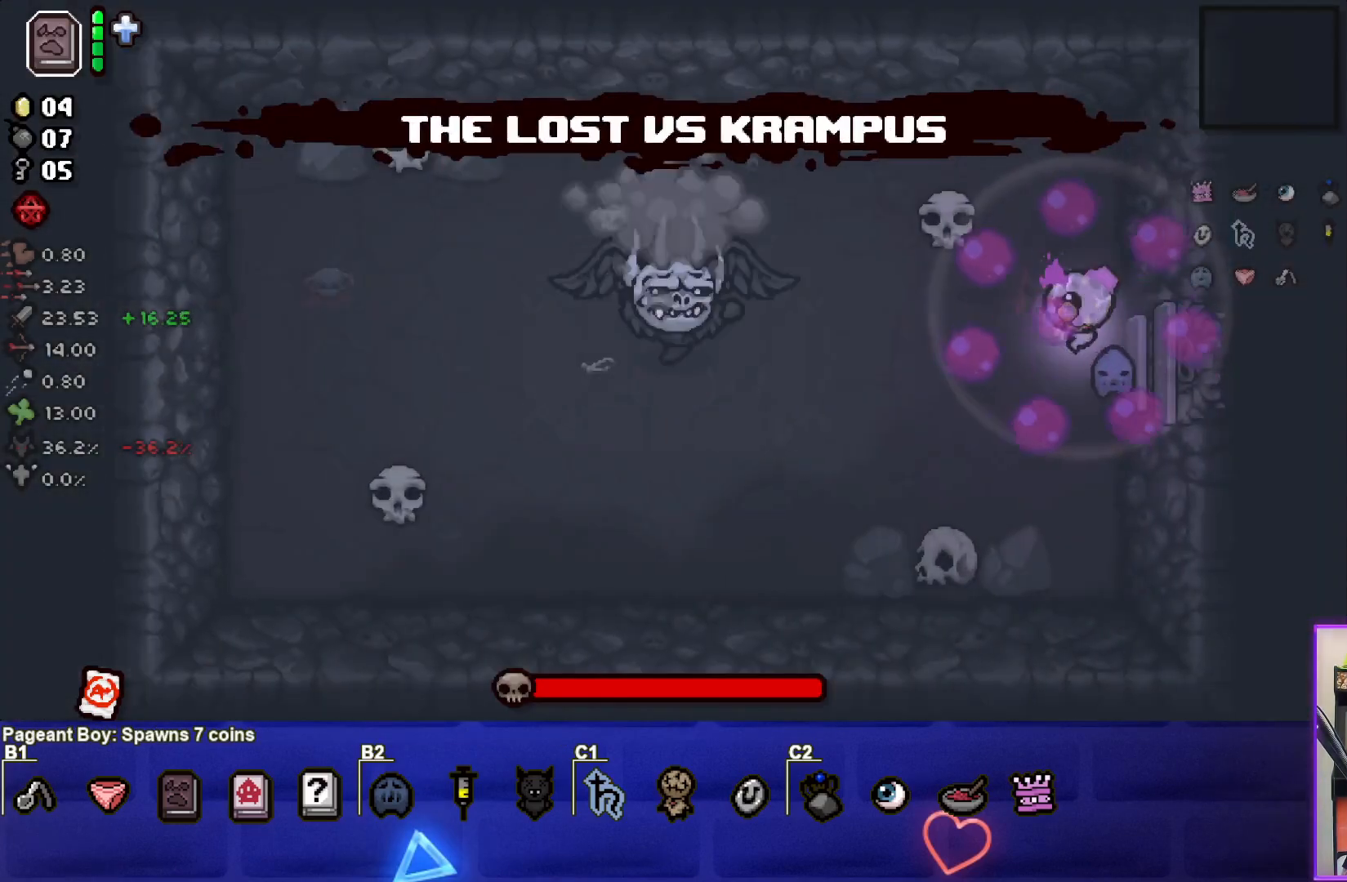
{"buttons": ["SQUARE"], "left_stick": "left", "events": [[67, "left_stick", "left"]]}
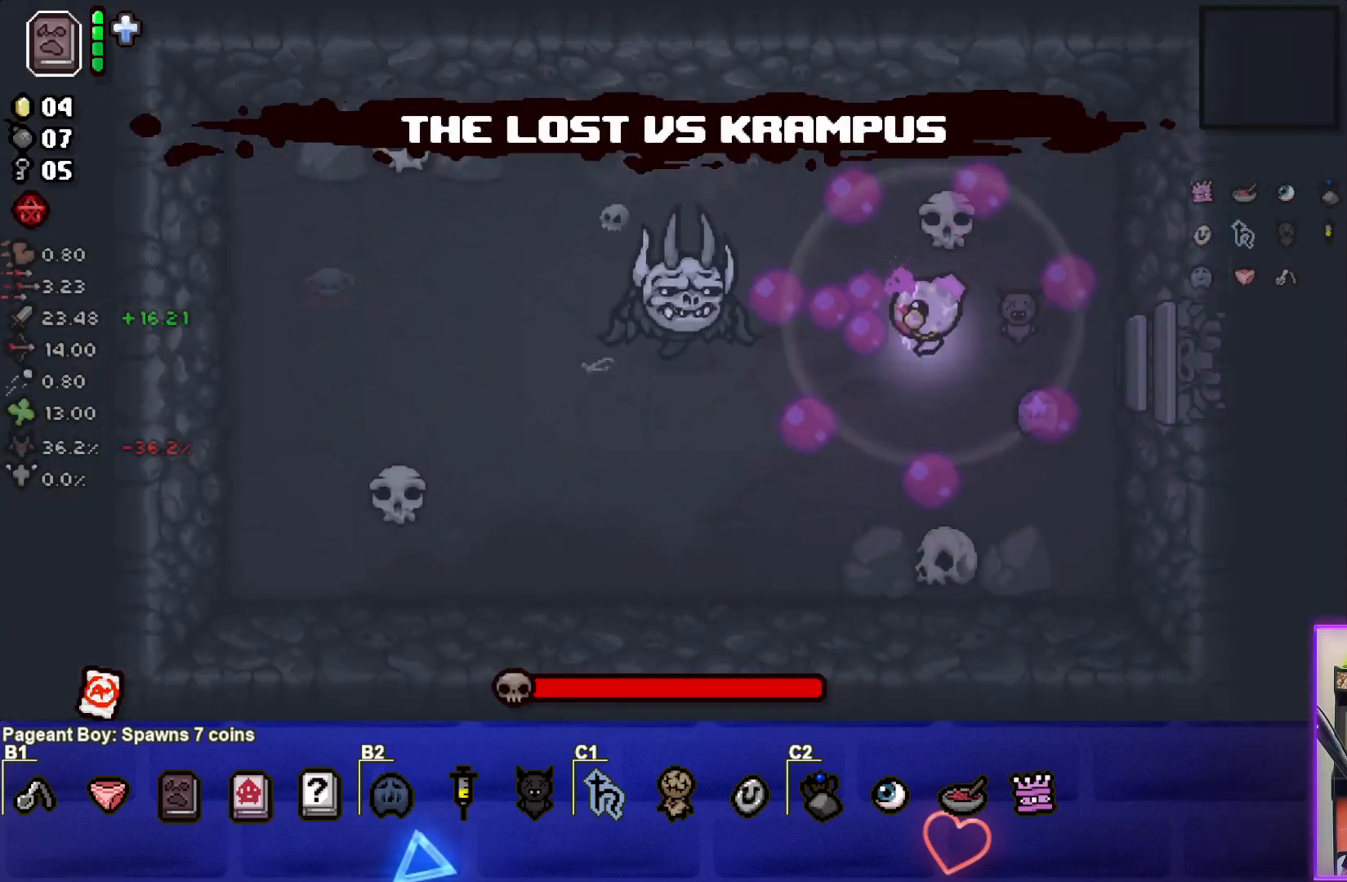
{"buttons": ["SQUARE"], "left_stick": "center", "events": [[117, "left_stick", "center"], [200, "left_stick", "right"], [417, "left_stick", "center"]]}
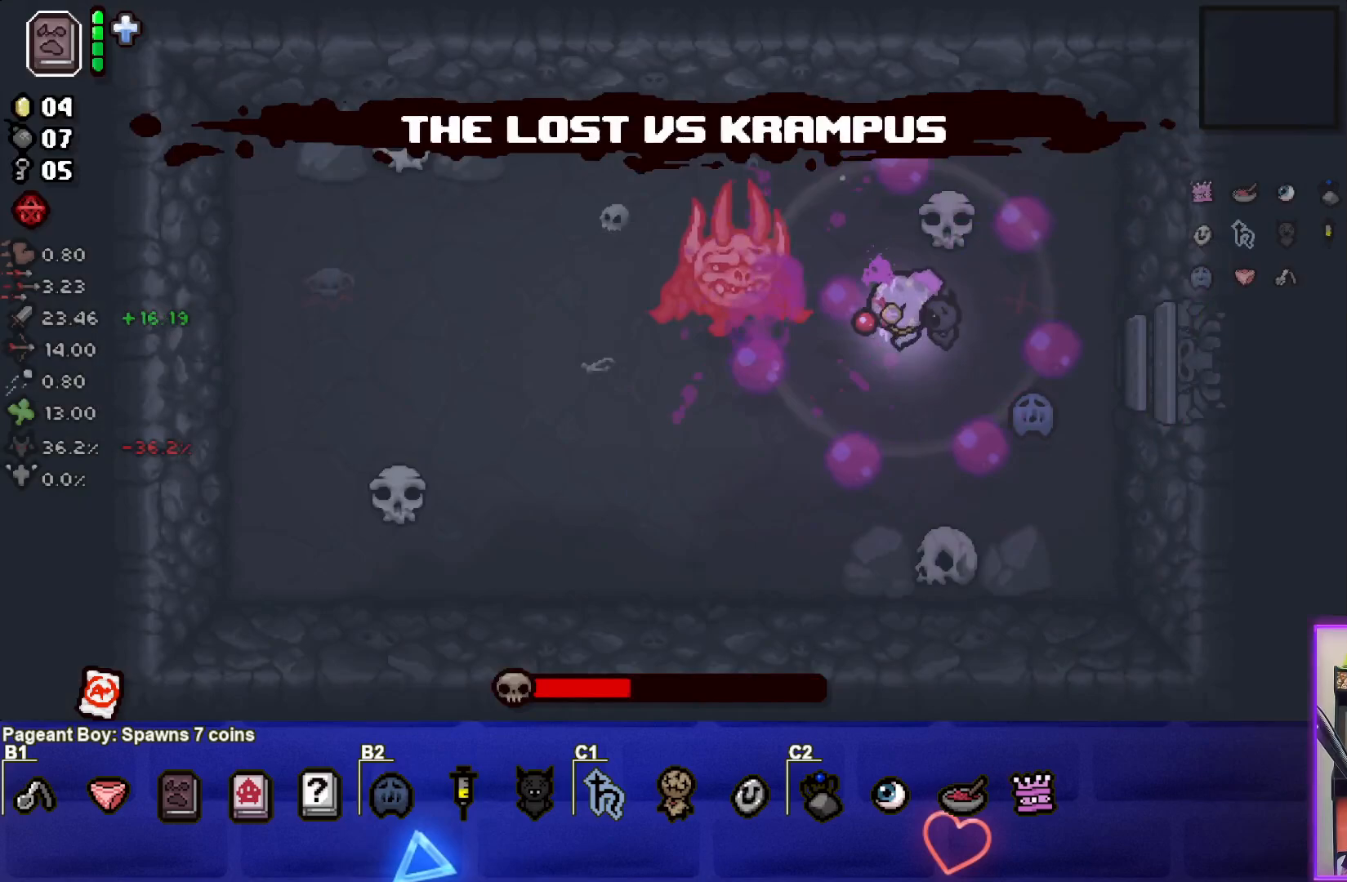
{"buttons": ["SQUARE"], "left_stick": "right", "events": [[17, "left_stick", "up-left"], [150, "left_stick", "center"], [200, "left_stick", "right"]]}
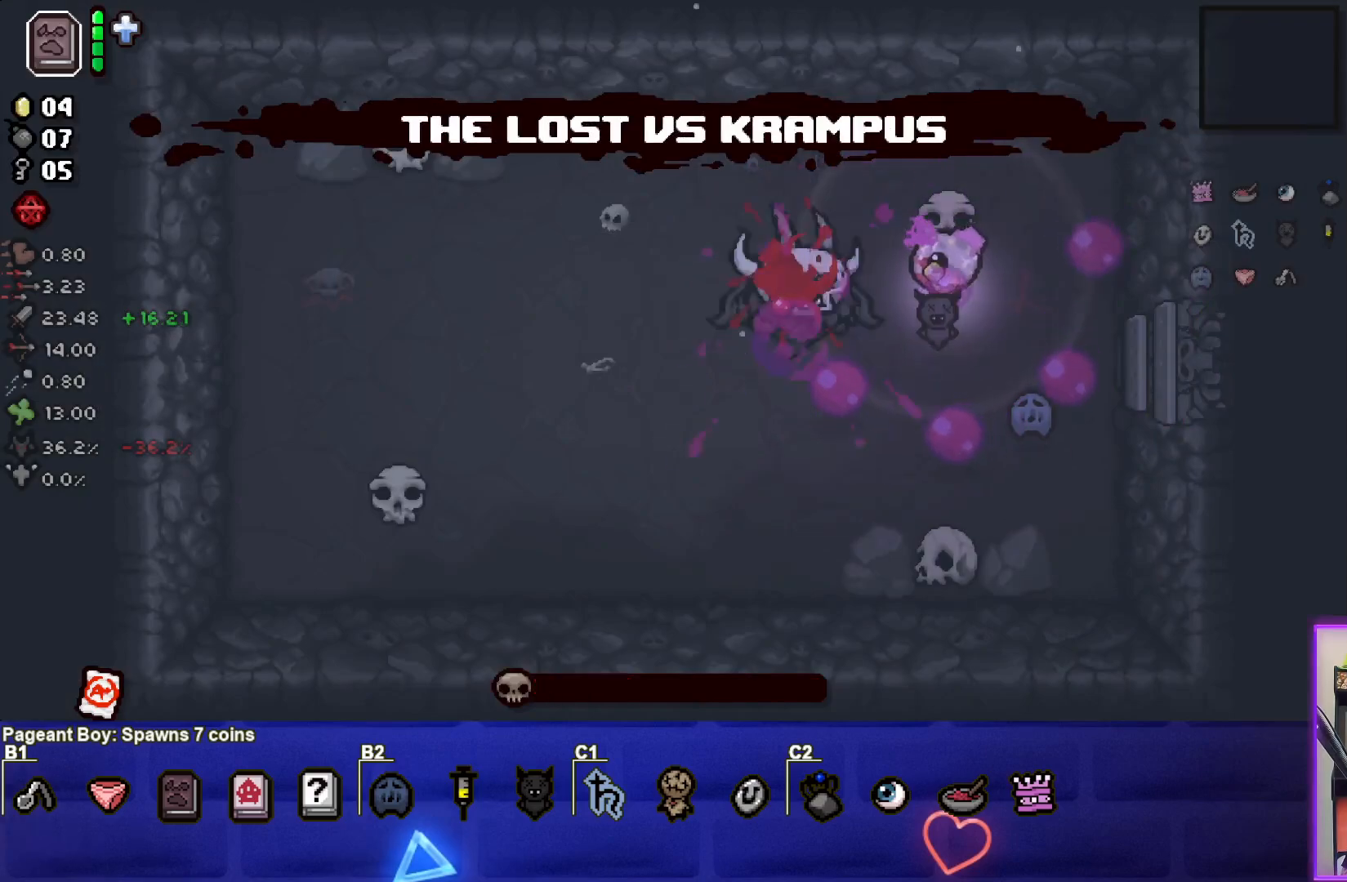
{"buttons": [], "left_stick": "center", "events": [[83, "left_stick", "center"], [150, "left_stick", "down-right"], [250, "SQUARE", "up"], [317, "left_stick", "down-left"], [500, "left_stick", "center"]]}
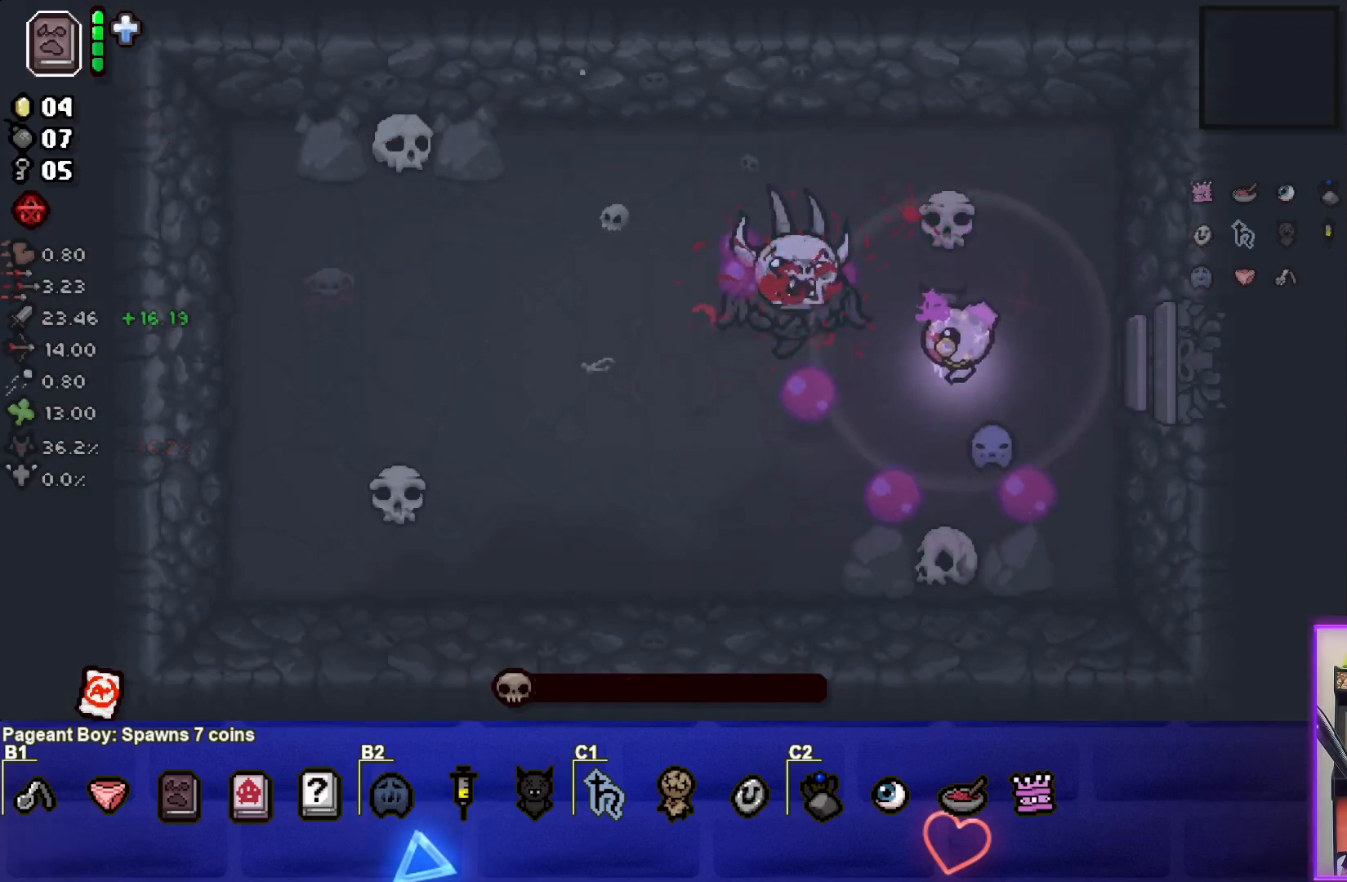
{"buttons": [], "left_stick": "center", "events": [[183, "left_stick", "down-left"], [317, "left_stick", "center"]]}
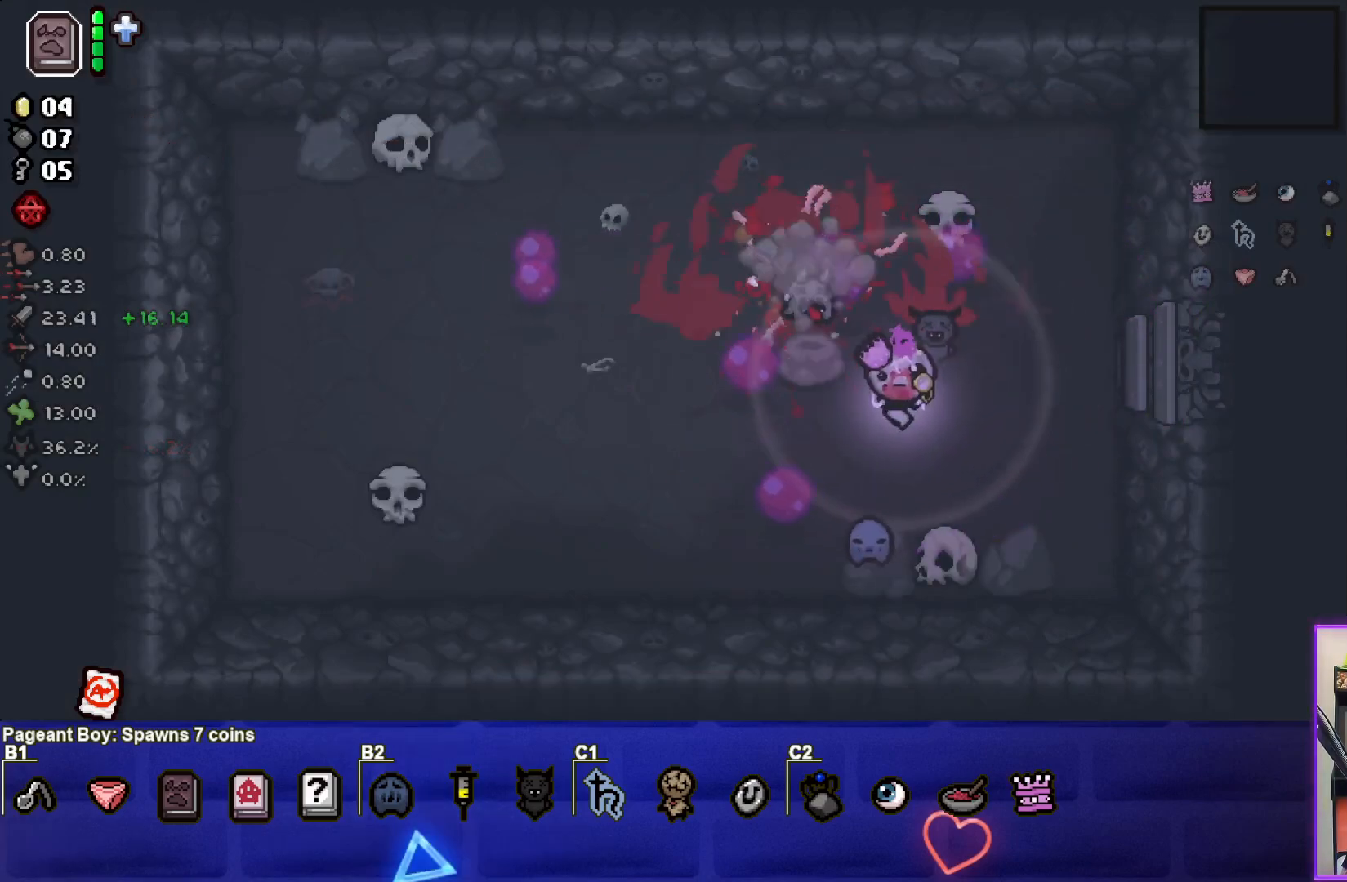
{"buttons": [], "left_stick": "left", "events": [[450, "left_stick", "left"]]}
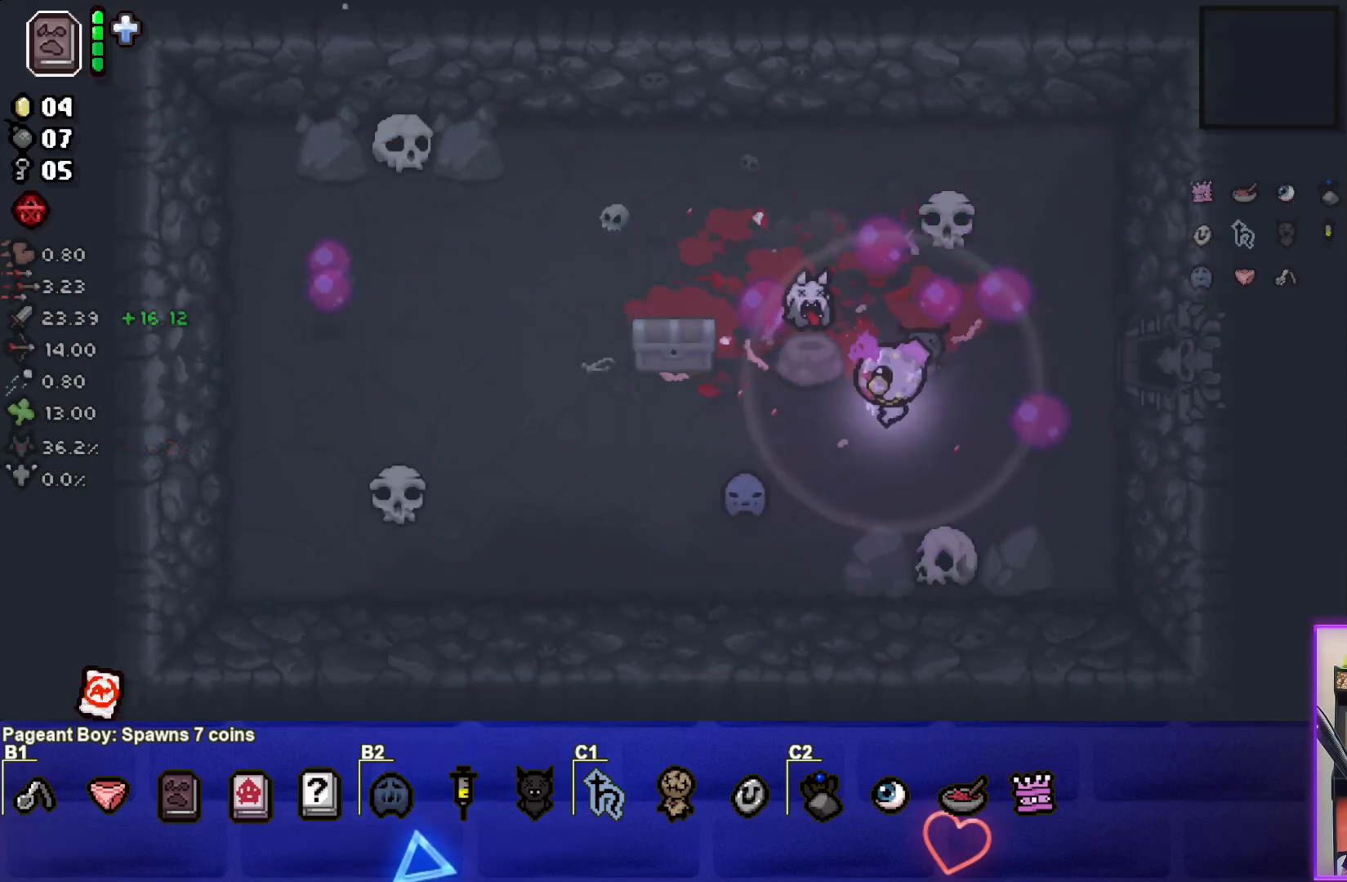
{"buttons": [], "left_stick": "left", "events": [[300, "left_stick", "center"], [417, "left_stick", "left"]]}
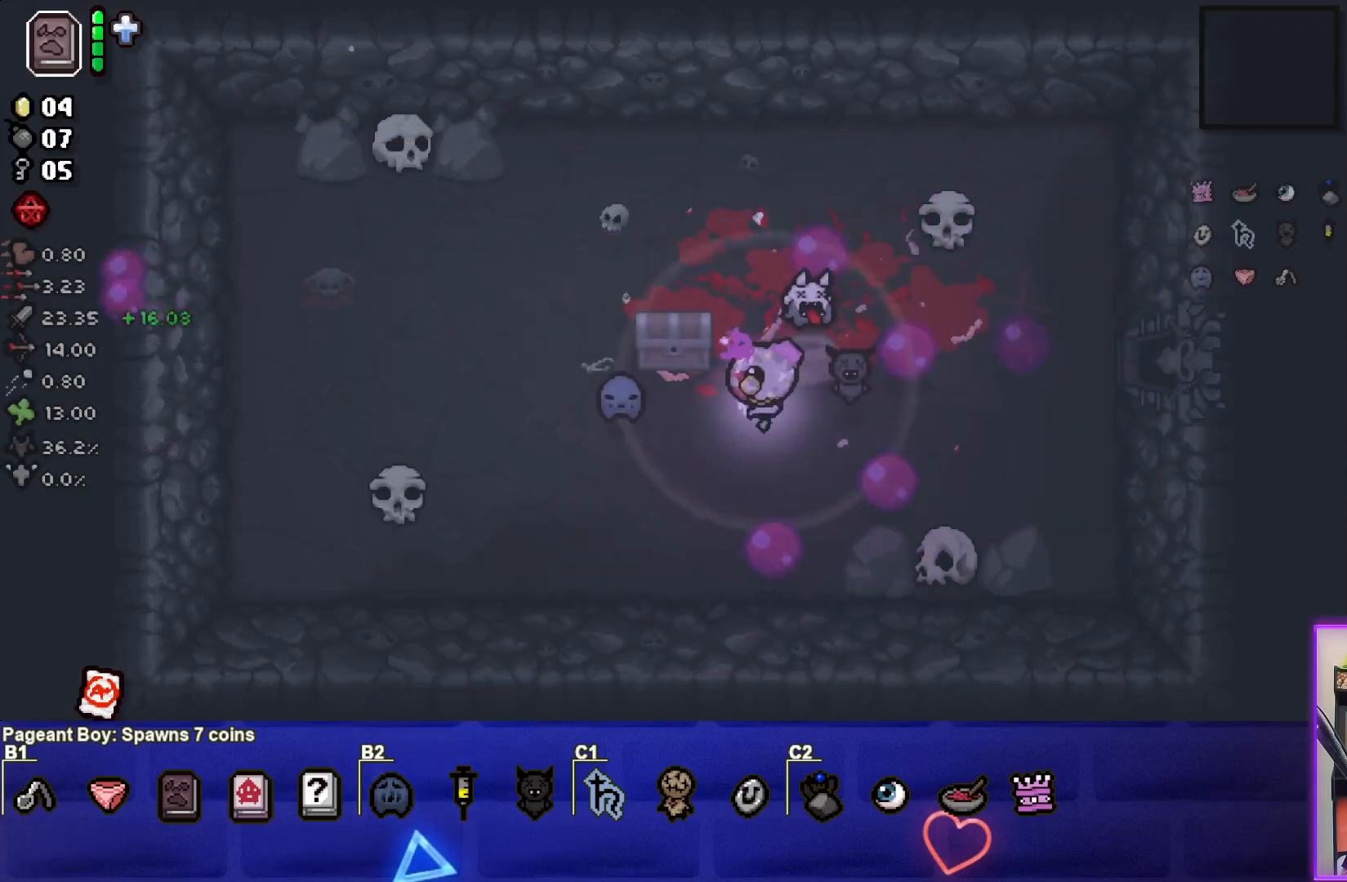
{"buttons": [], "left_stick": "right", "events": [[33, "left_stick", "up-left"], [200, "left_stick", "left"], [350, "left_stick", "down-right"], [400, "left_stick", "right"]]}
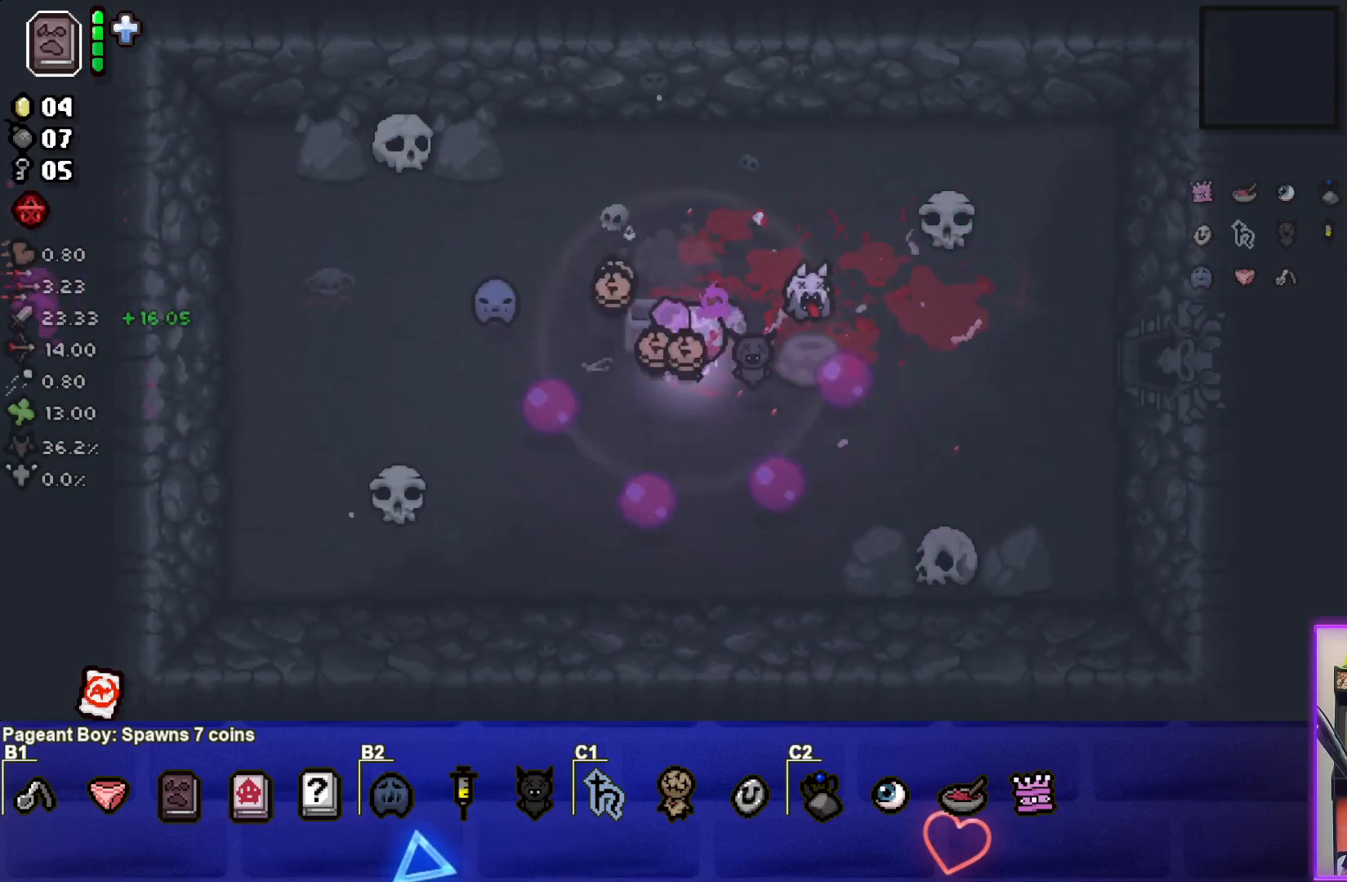
{"buttons": [], "left_stick": "down", "events": [[333, "left_stick", "down-left"], [500, "left_stick", "down"]]}
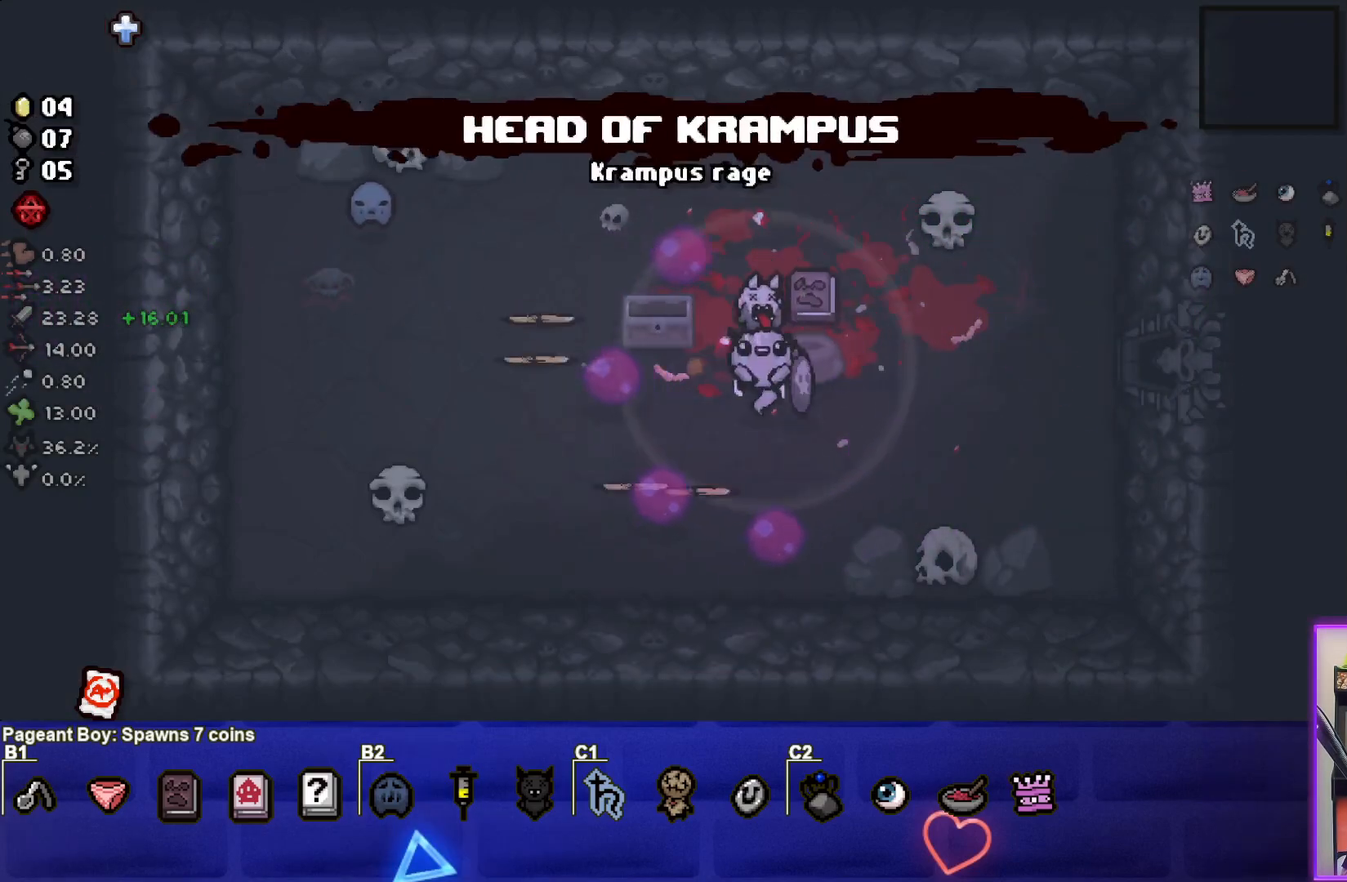
{"buttons": [], "left_stick": "left", "events": [[167, "left_stick", "down-left"], [450, "left_stick", "left"]]}
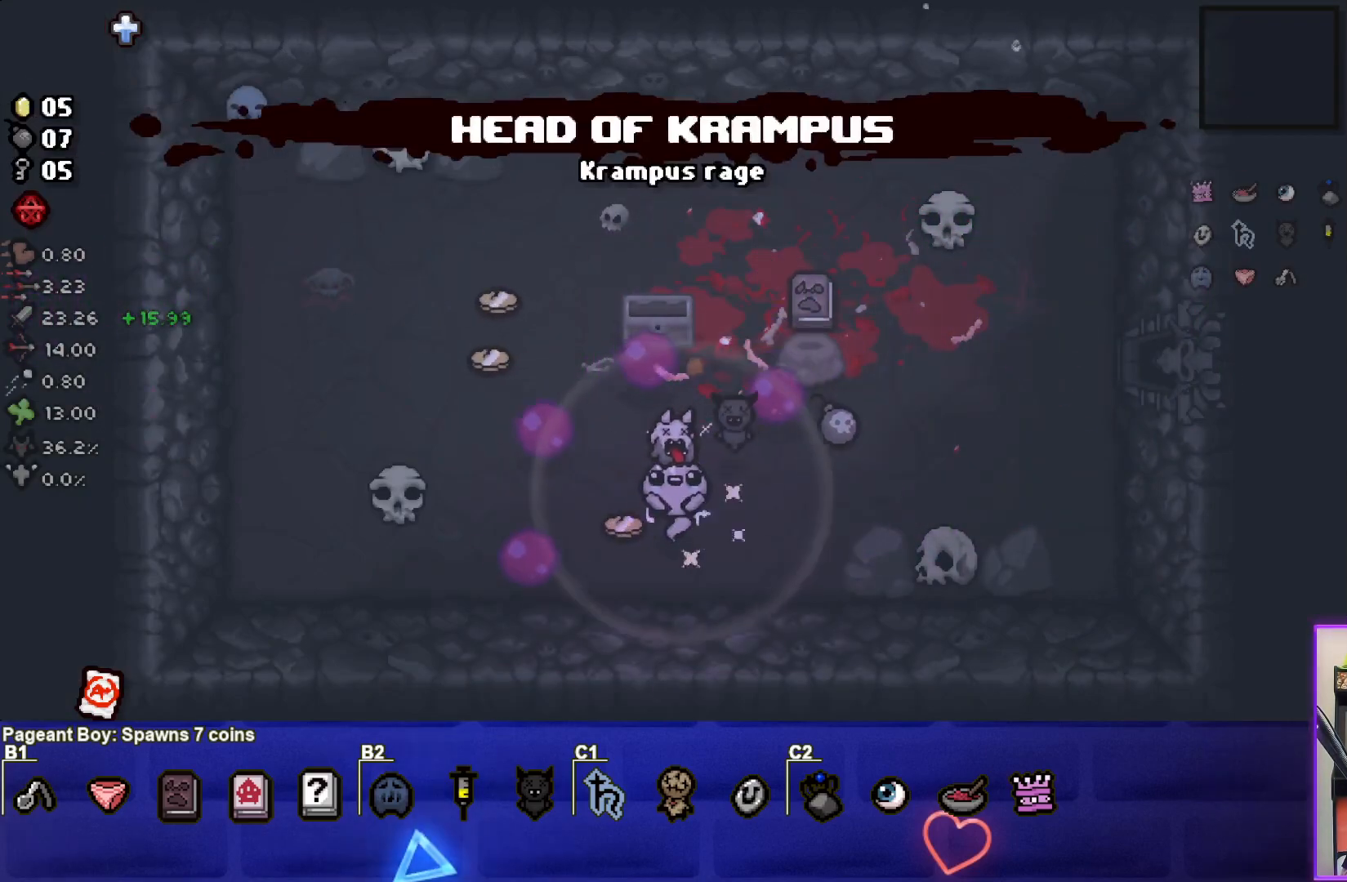
{"buttons": [], "left_stick": "up-left", "events": [[133, "left_stick", "up-left"]]}
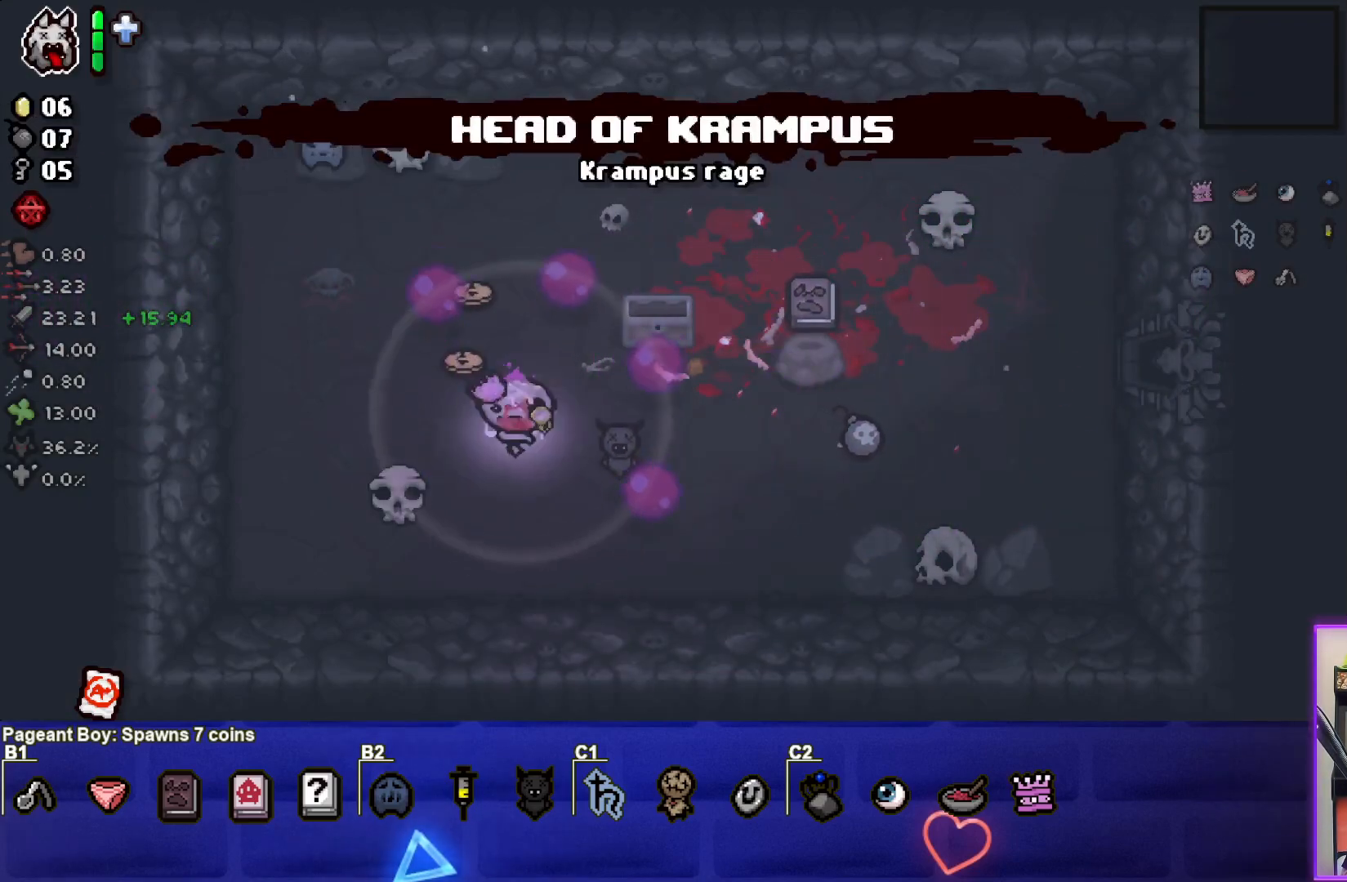
{"buttons": [], "left_stick": "down-right", "events": [[317, "left_stick", "up-right"], [483, "left_stick", "down-right"]]}
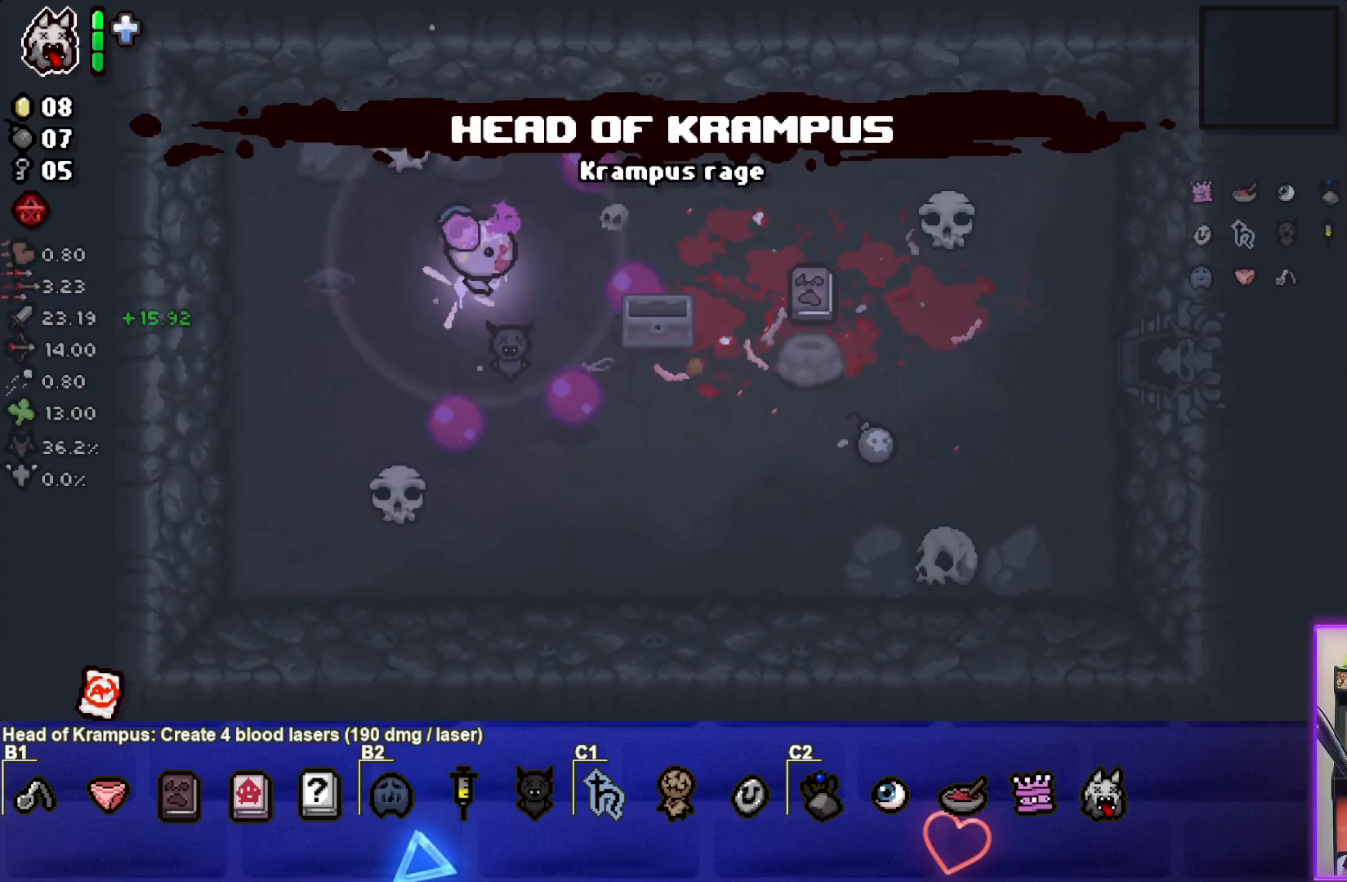
{"buttons": [], "left_stick": "down-right", "events": []}
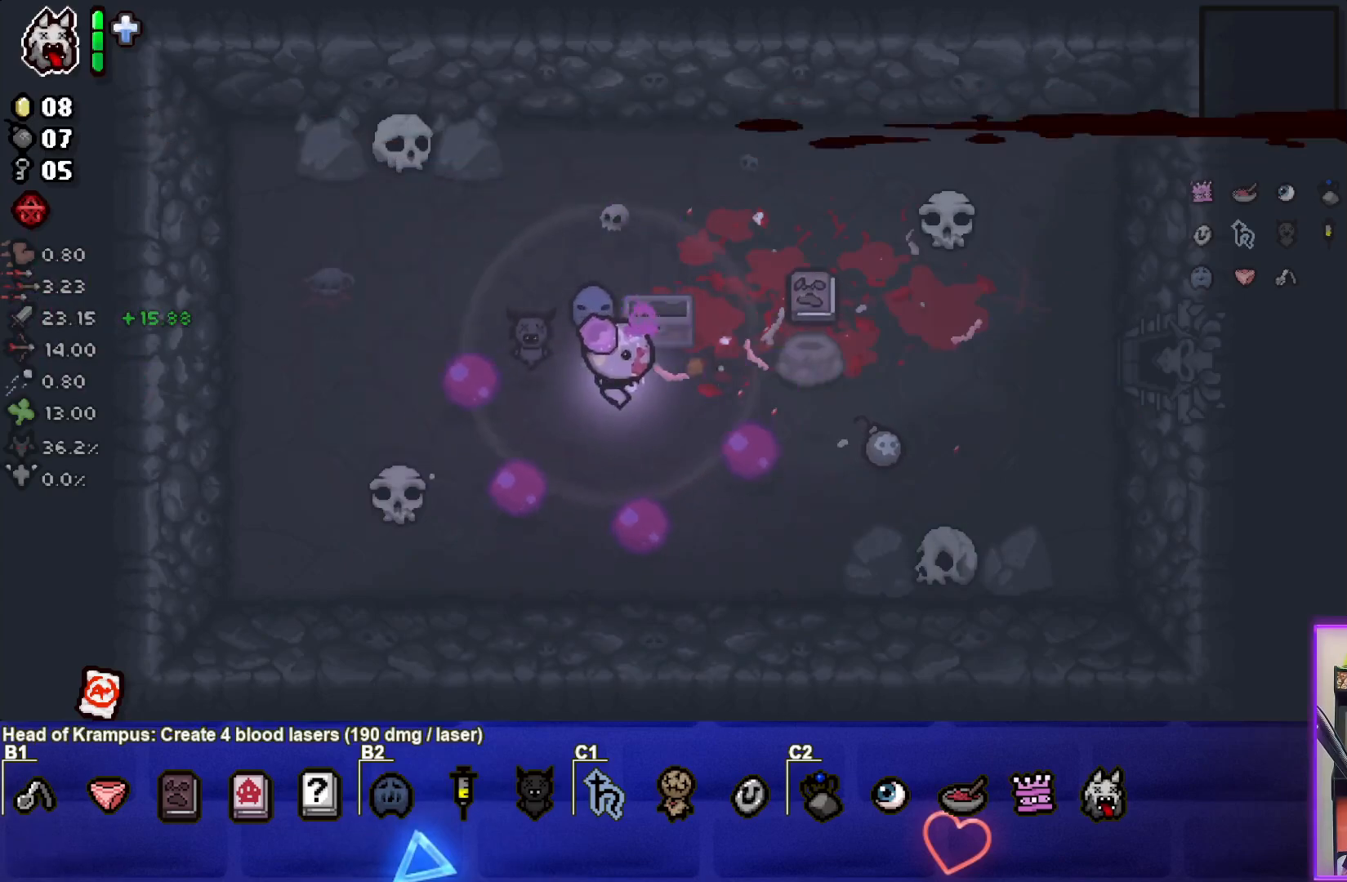
{"buttons": [], "left_stick": "right", "events": [[350, "left_stick", "right"]]}
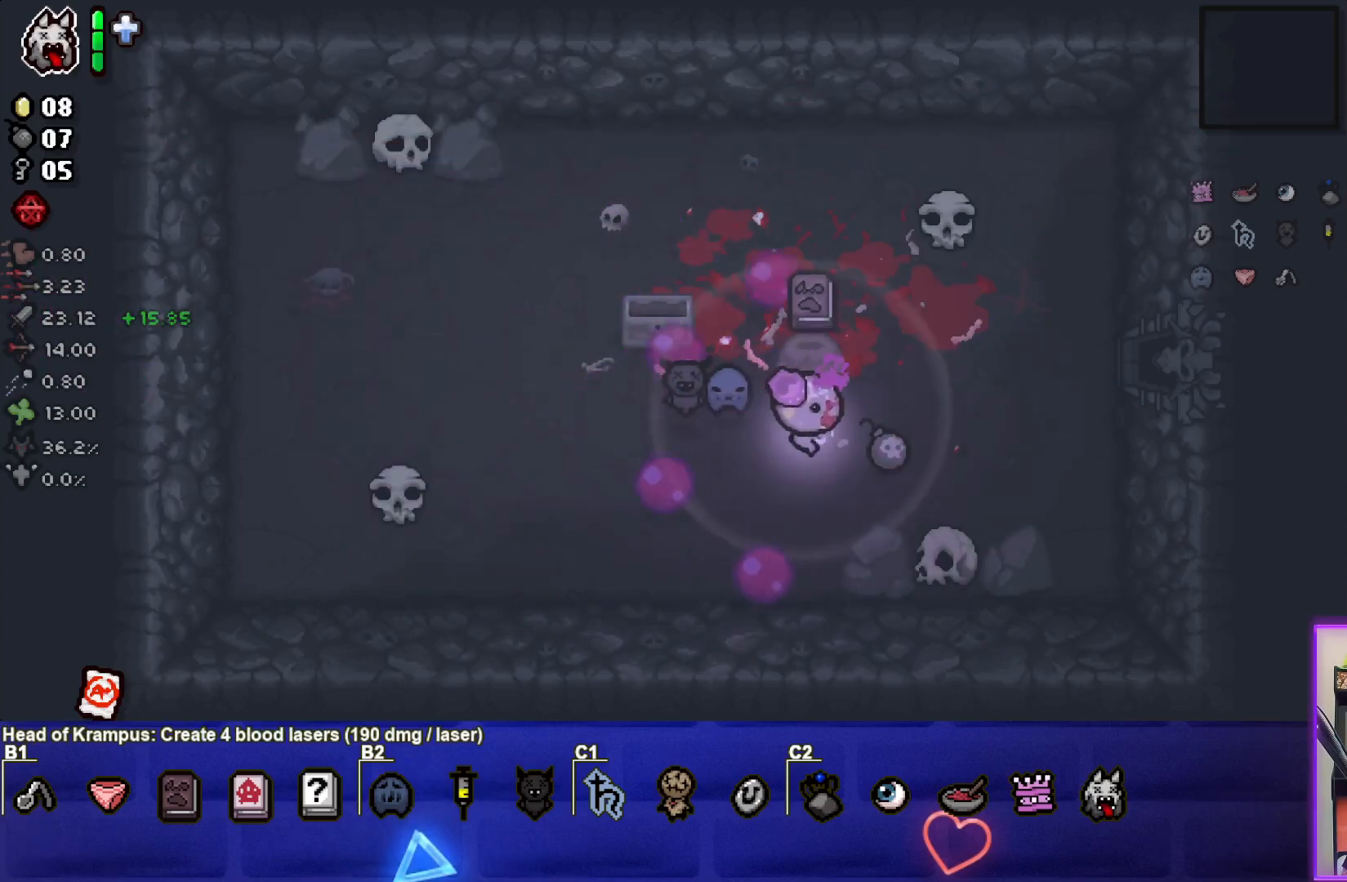
{"buttons": [], "left_stick": "right", "events": []}
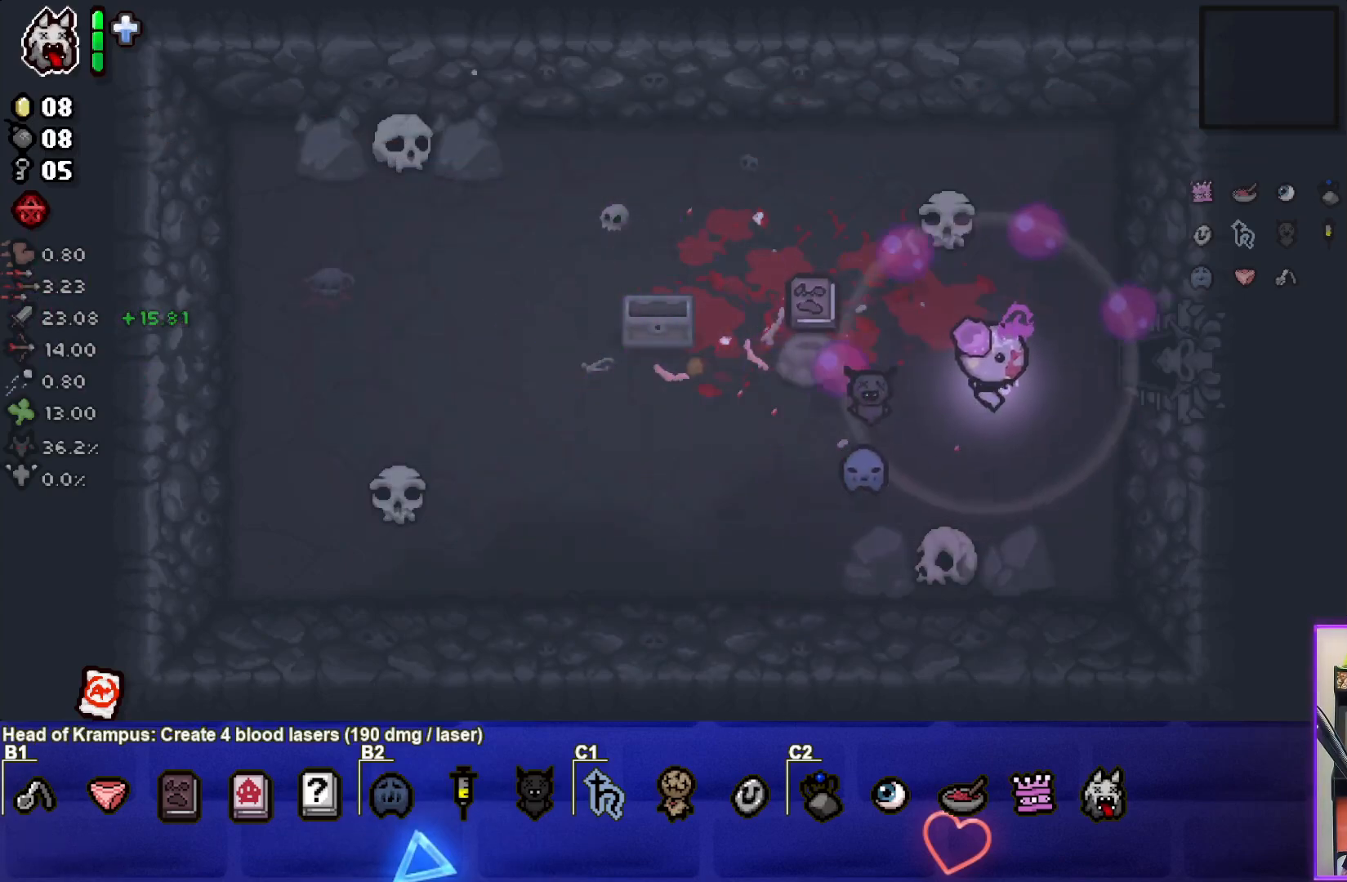
{"buttons": [], "left_stick": "right", "events": []}
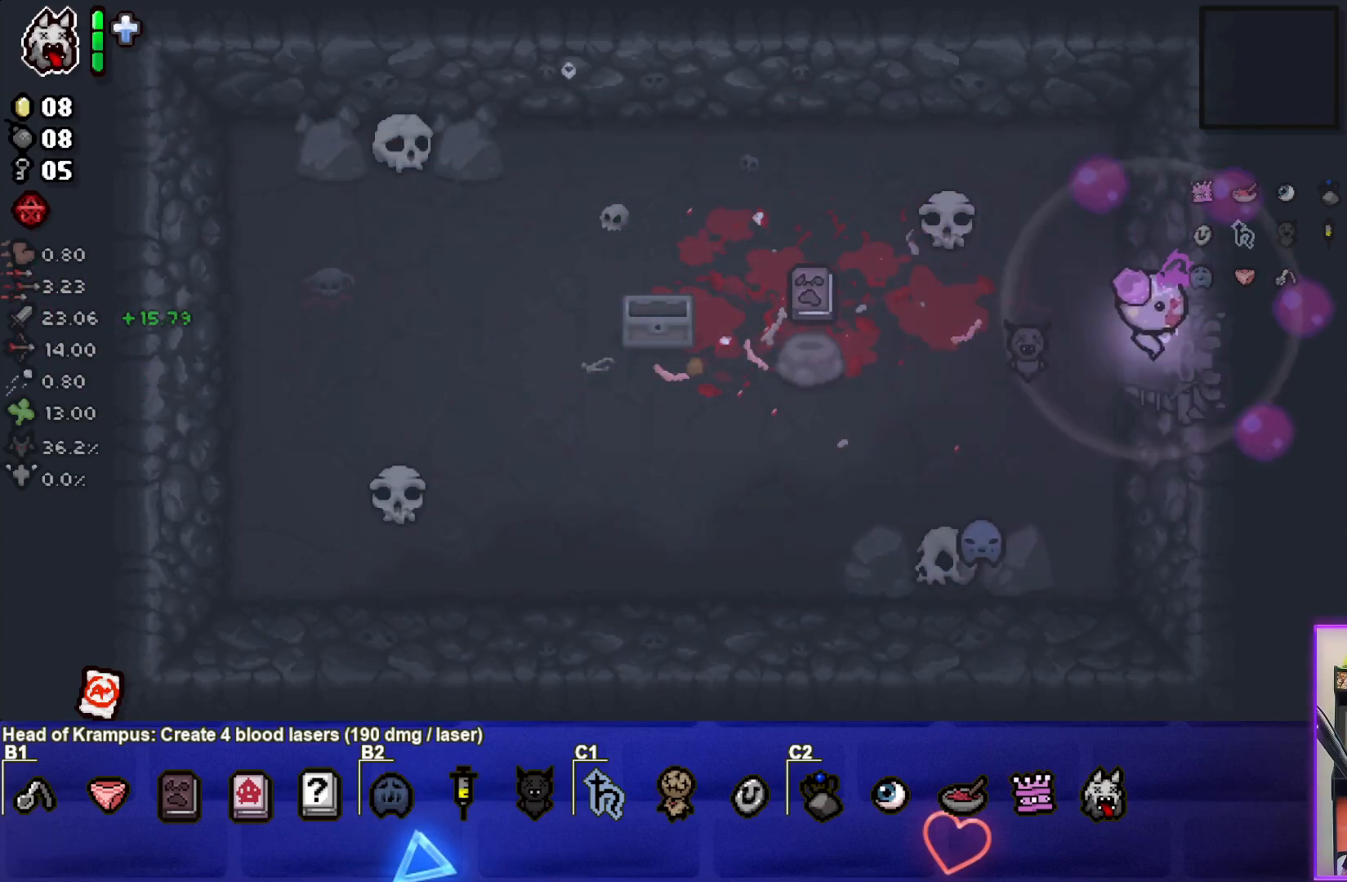
{"buttons": [], "left_stick": "down-right", "events": [[50, "left_stick", "center"], [217, "left_stick", "down-right"]]}
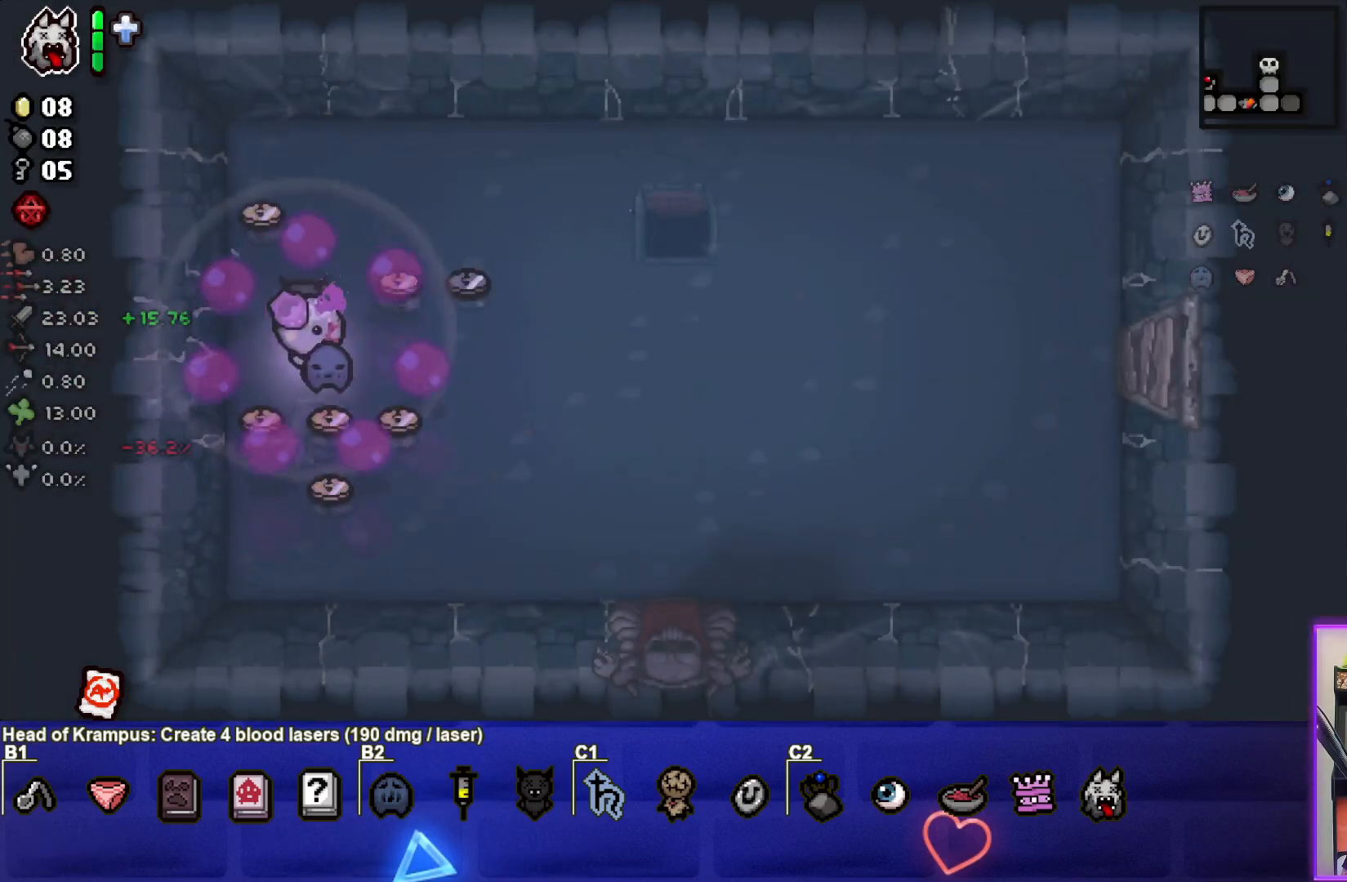
{"buttons": [], "left_stick": "up-left", "events": [[83, "left_stick", "down"], [283, "left_stick", "down-left"], [450, "left_stick", "up-left"]]}
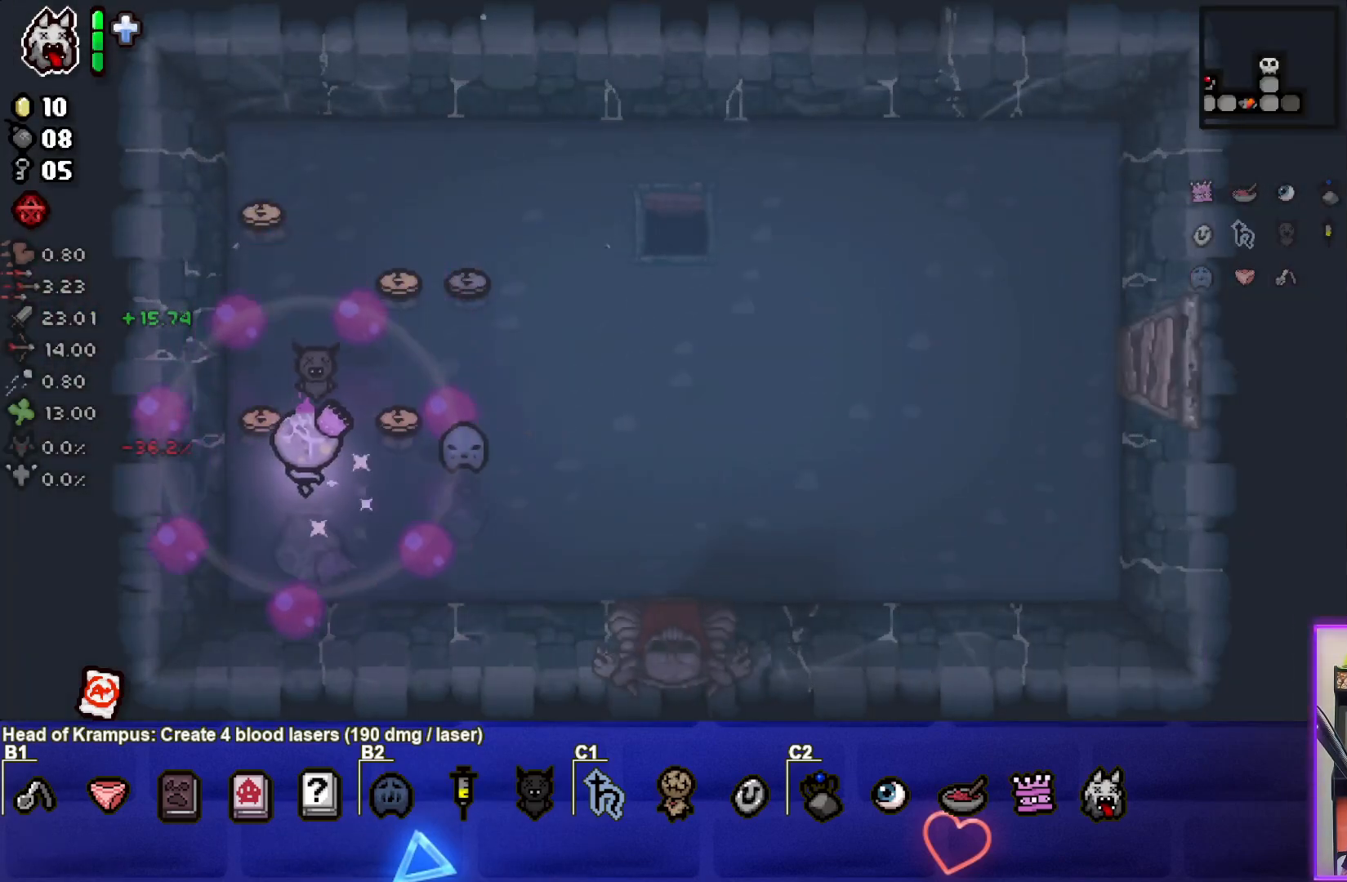
{"buttons": [], "left_stick": "right", "events": [[233, "left_stick", "right"]]}
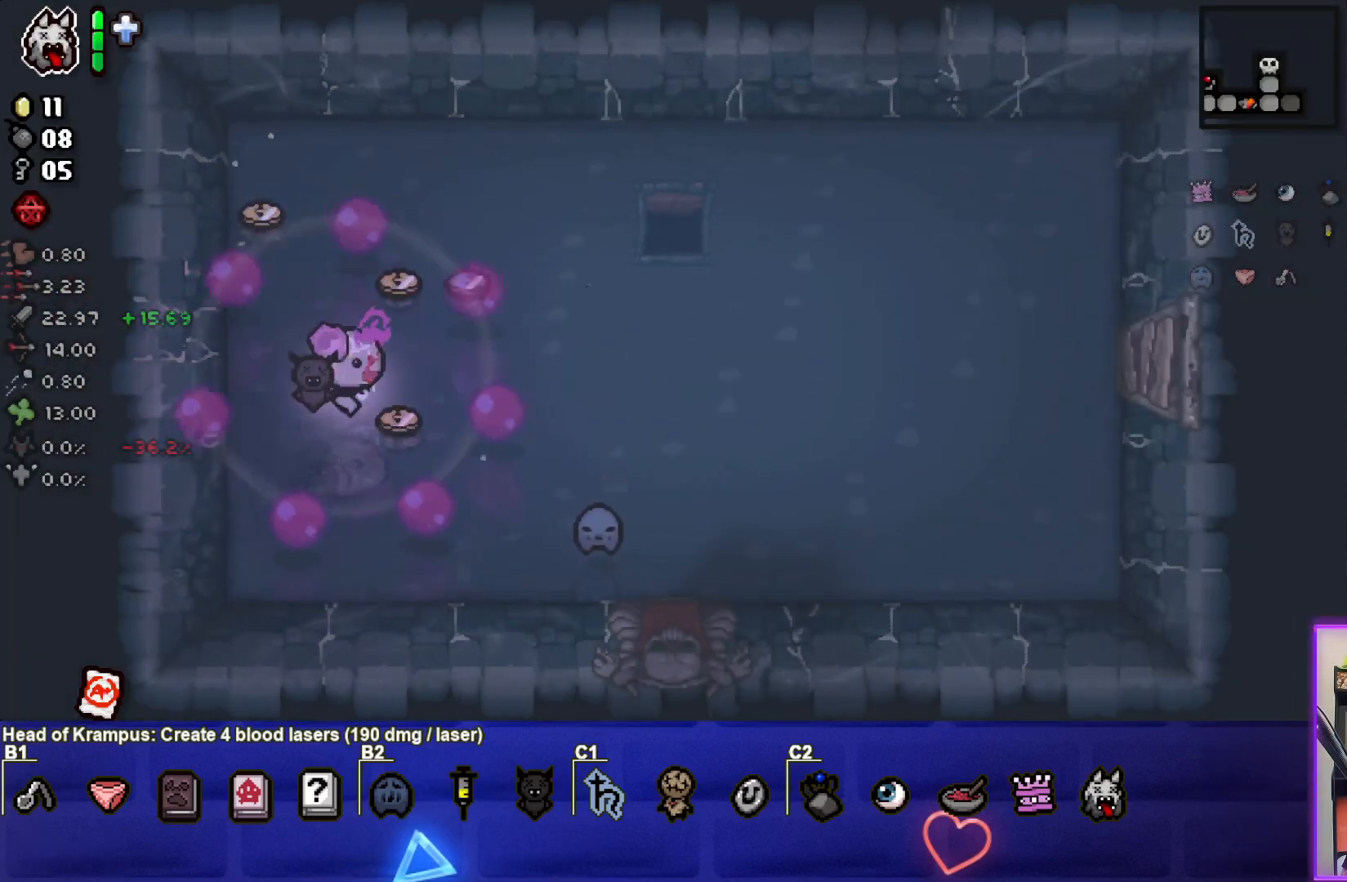
{"buttons": [], "left_stick": "up-right", "events": [[117, "left_stick", "up"], [367, "left_stick", "up-right"]]}
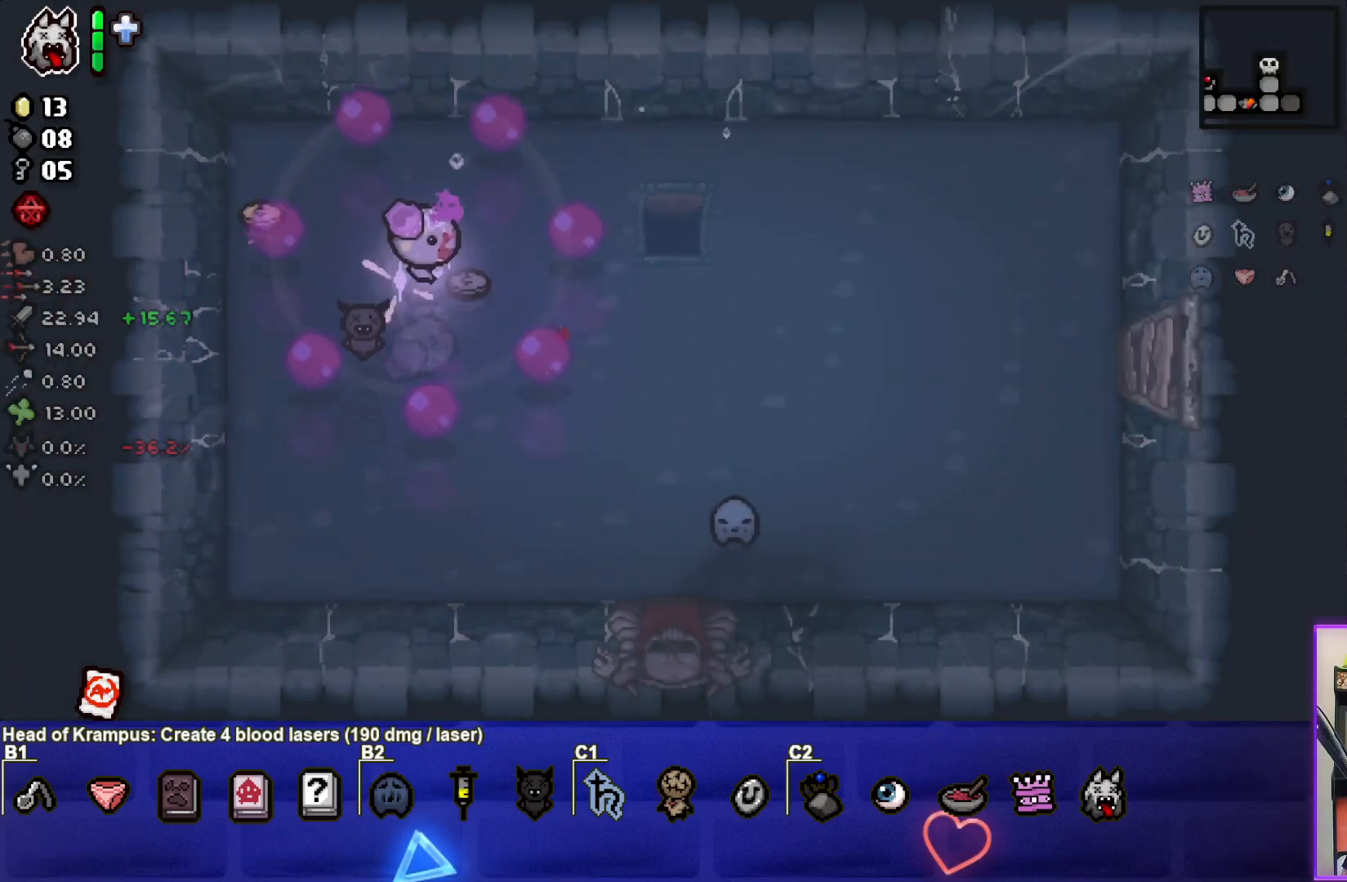
{"buttons": [], "left_stick": "left", "events": [[100, "left_stick", "up-left"], [200, "left_stick", "left"]]}
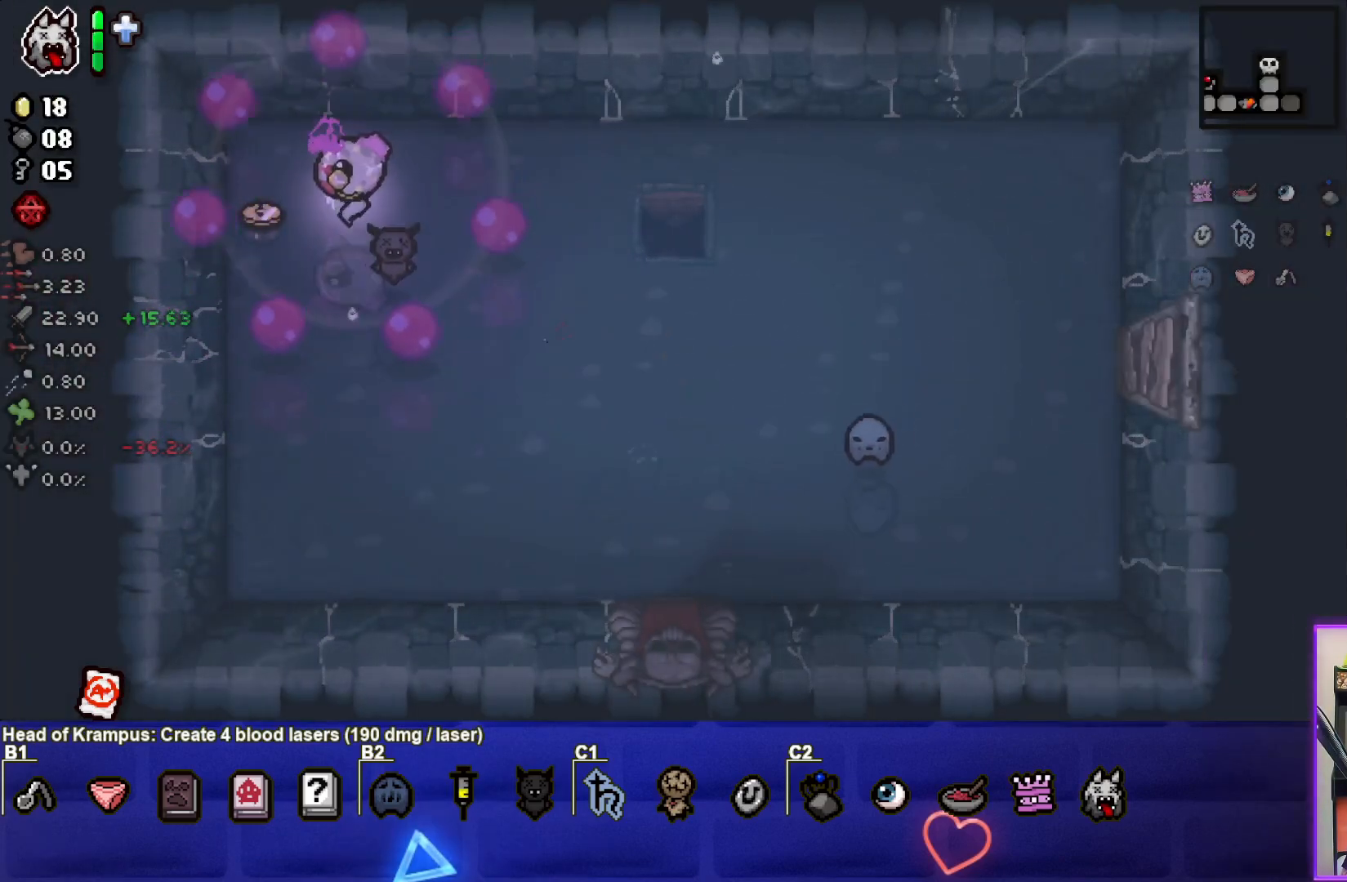
{"buttons": [], "left_stick": "right", "events": [[200, "left_stick", "down-right"], [383, "left_stick", "right"]]}
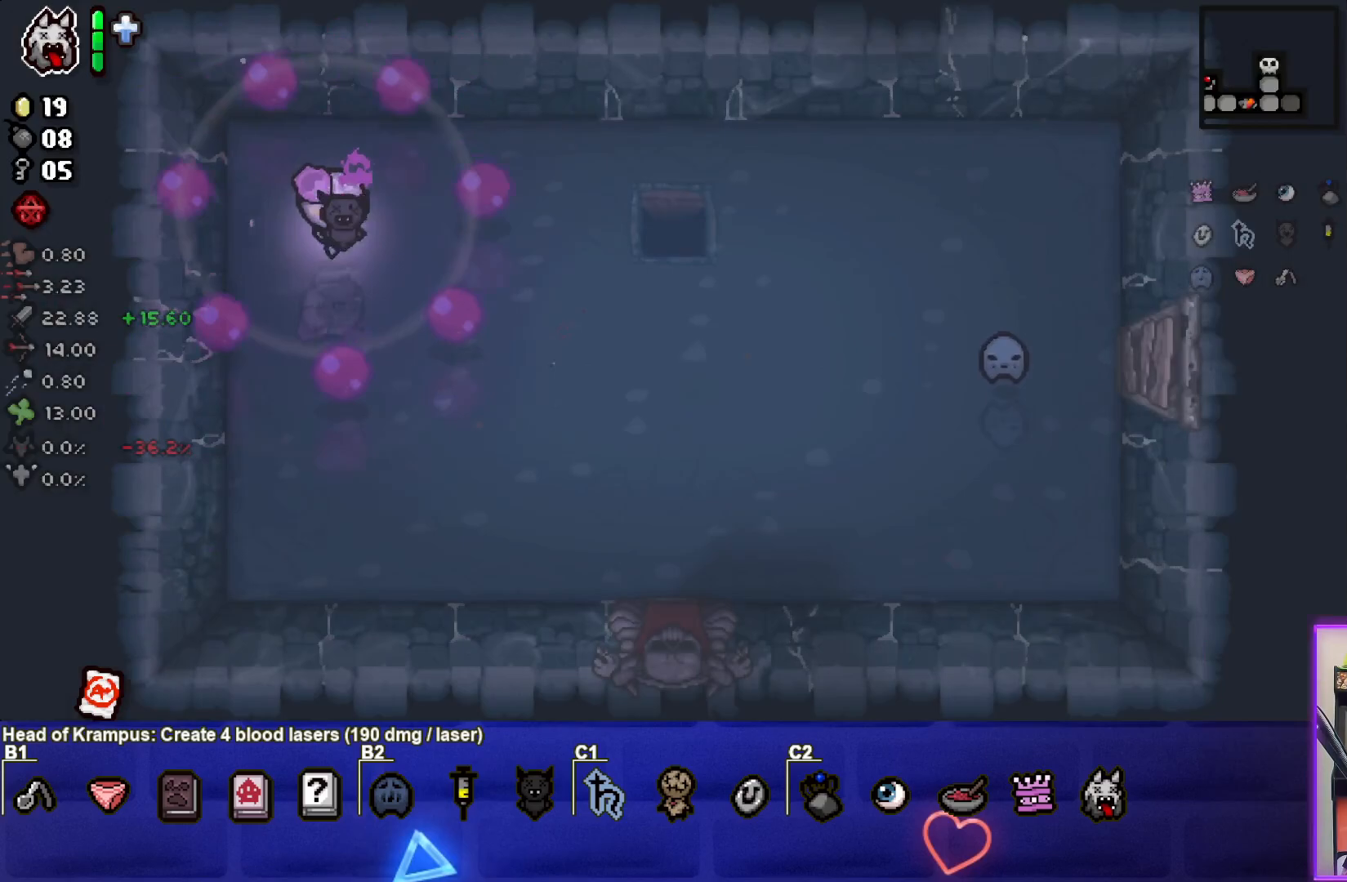
{"buttons": [], "left_stick": "right", "events": []}